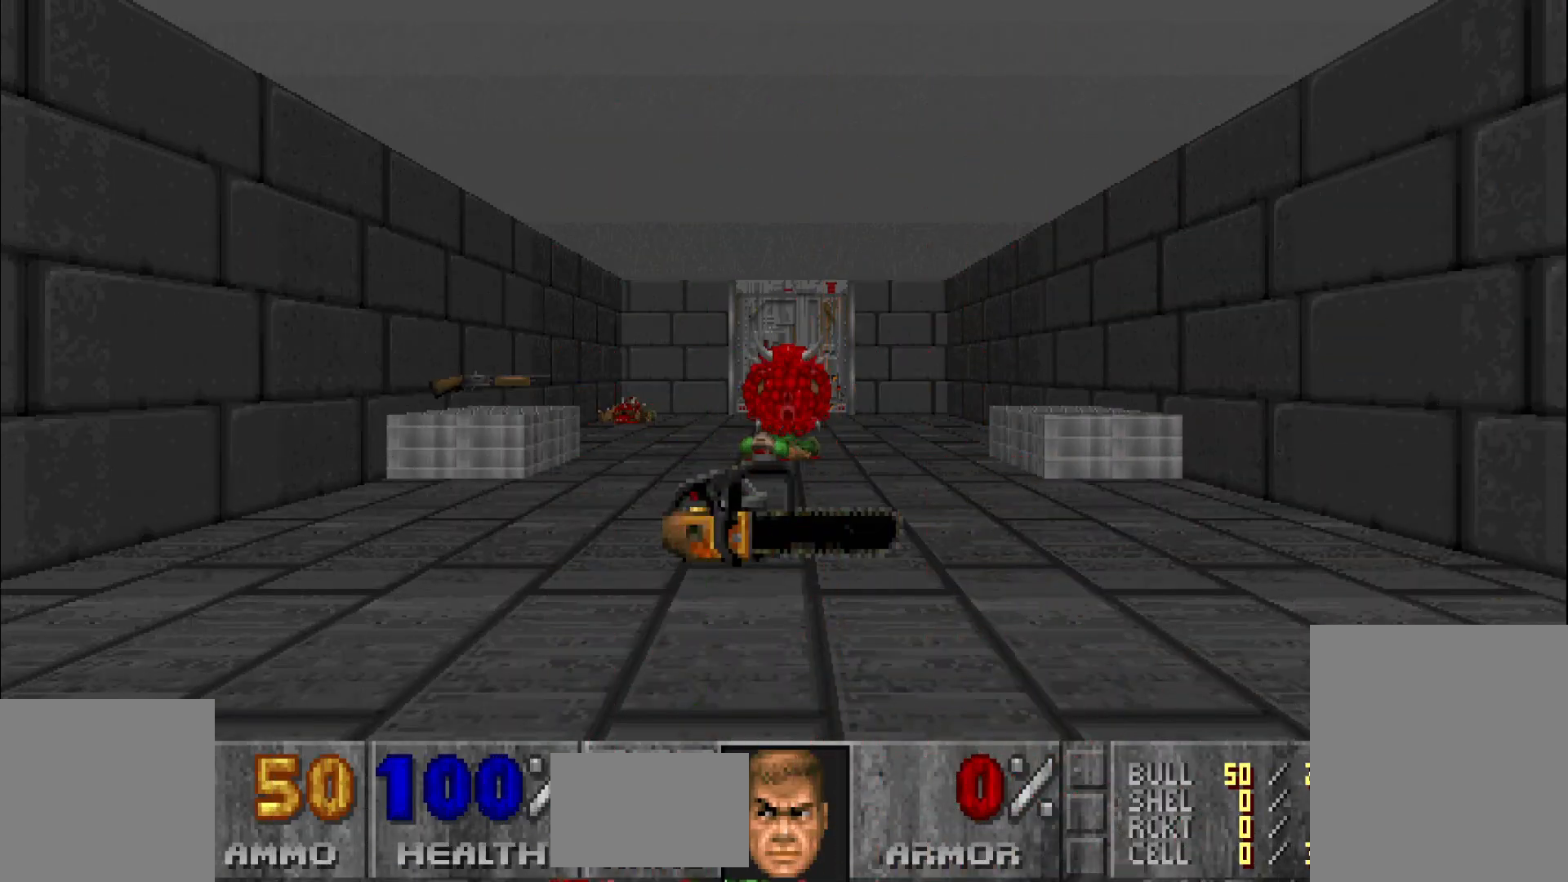
Gameplay with keyboard and mouse; each line is a JSON object with the keys and mouse buttons held at the frame after it. "events" lists presses ("down") and releases ("up") of "a", "c", "d", "e", "s", "space", "w", "z", "mouse_left" and "mouse_right" between this image and that frame as [ms after this image, input, new state], when the widget could be followed in between. "mouse_left", "mouse_right" = the "left", "right" buttons of the "mouse" list. No other keys are recorded. Mouse movement is not recorded.
{"keys": ["w"], "mouse": [], "events": [[33, "w", "down"]]}
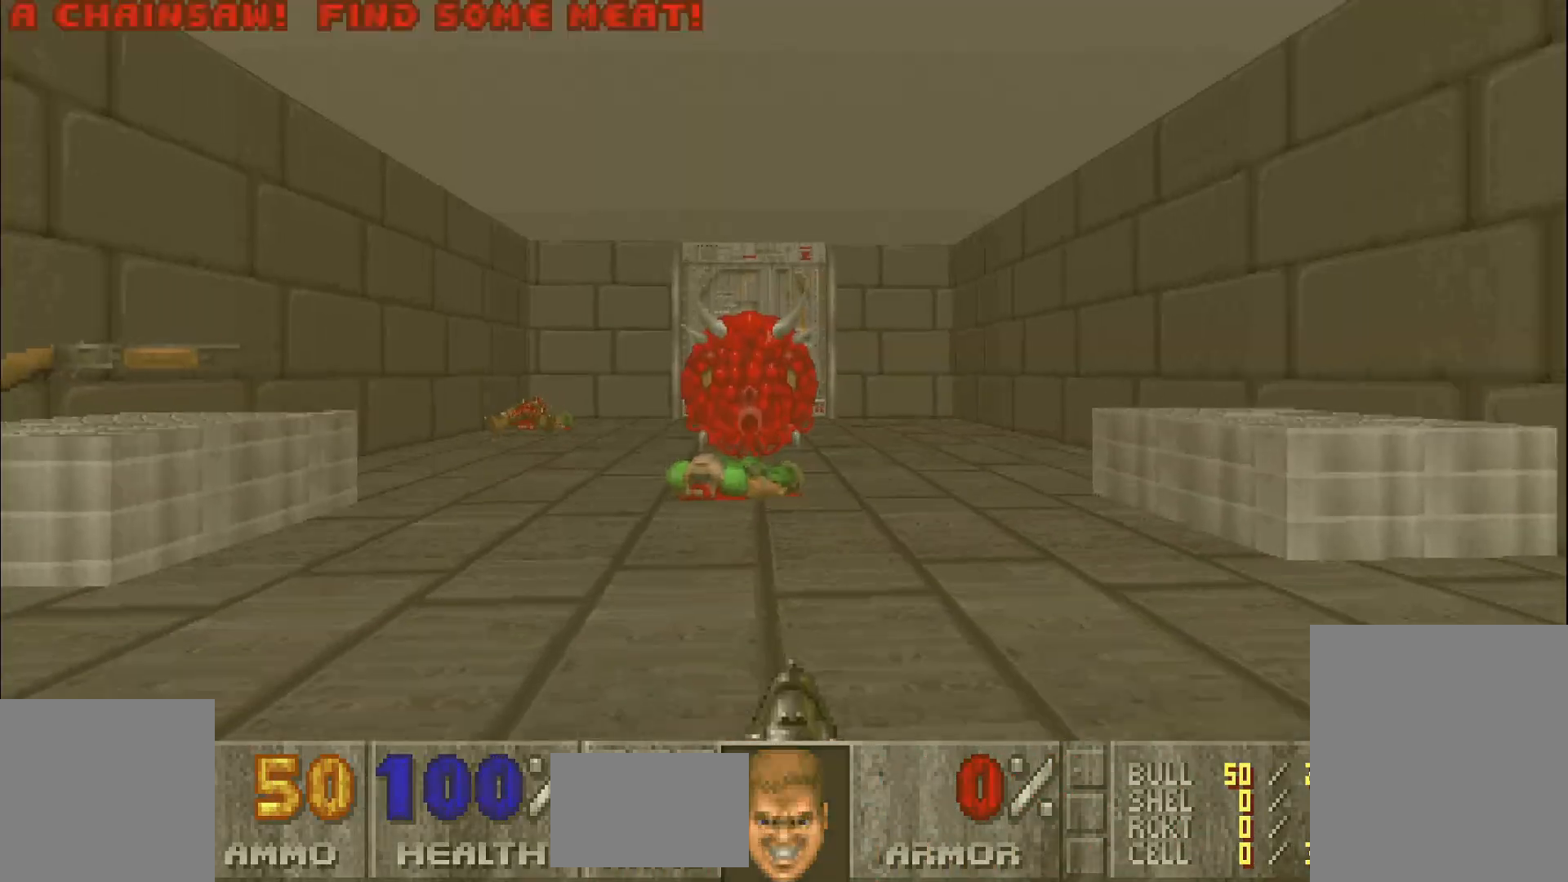
{"keys": [], "mouse": [], "events": [[50, "w", "up"], [100, "d", "down"], [283, "d", "up"]]}
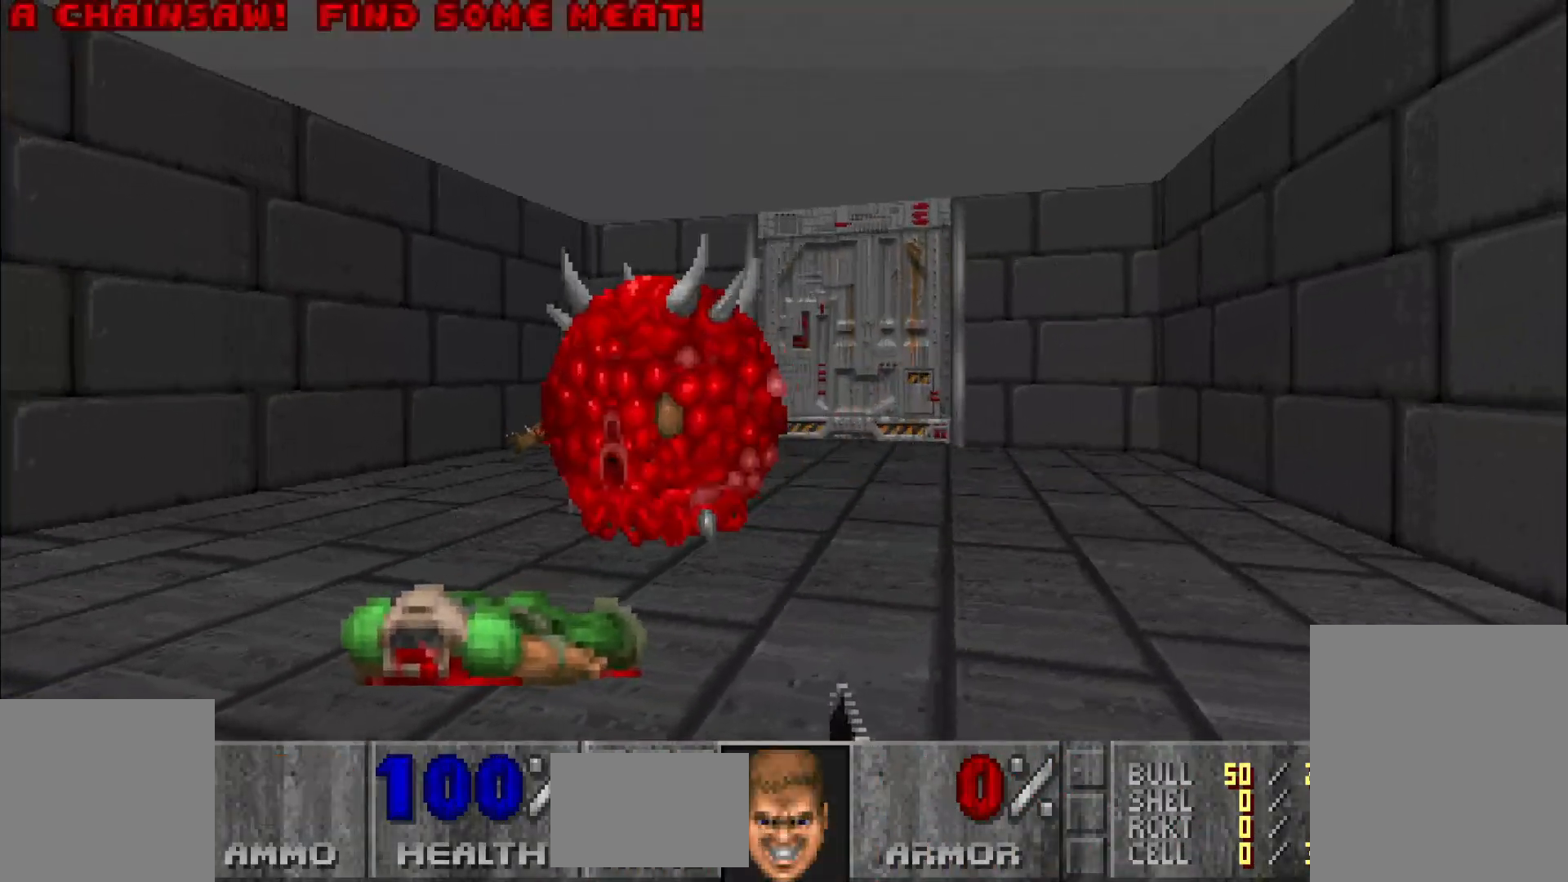
{"keys": [], "mouse": [], "events": [[67, "w", "down"], [167, "d", "down"], [300, "d", "up"], [400, "w", "up"]]}
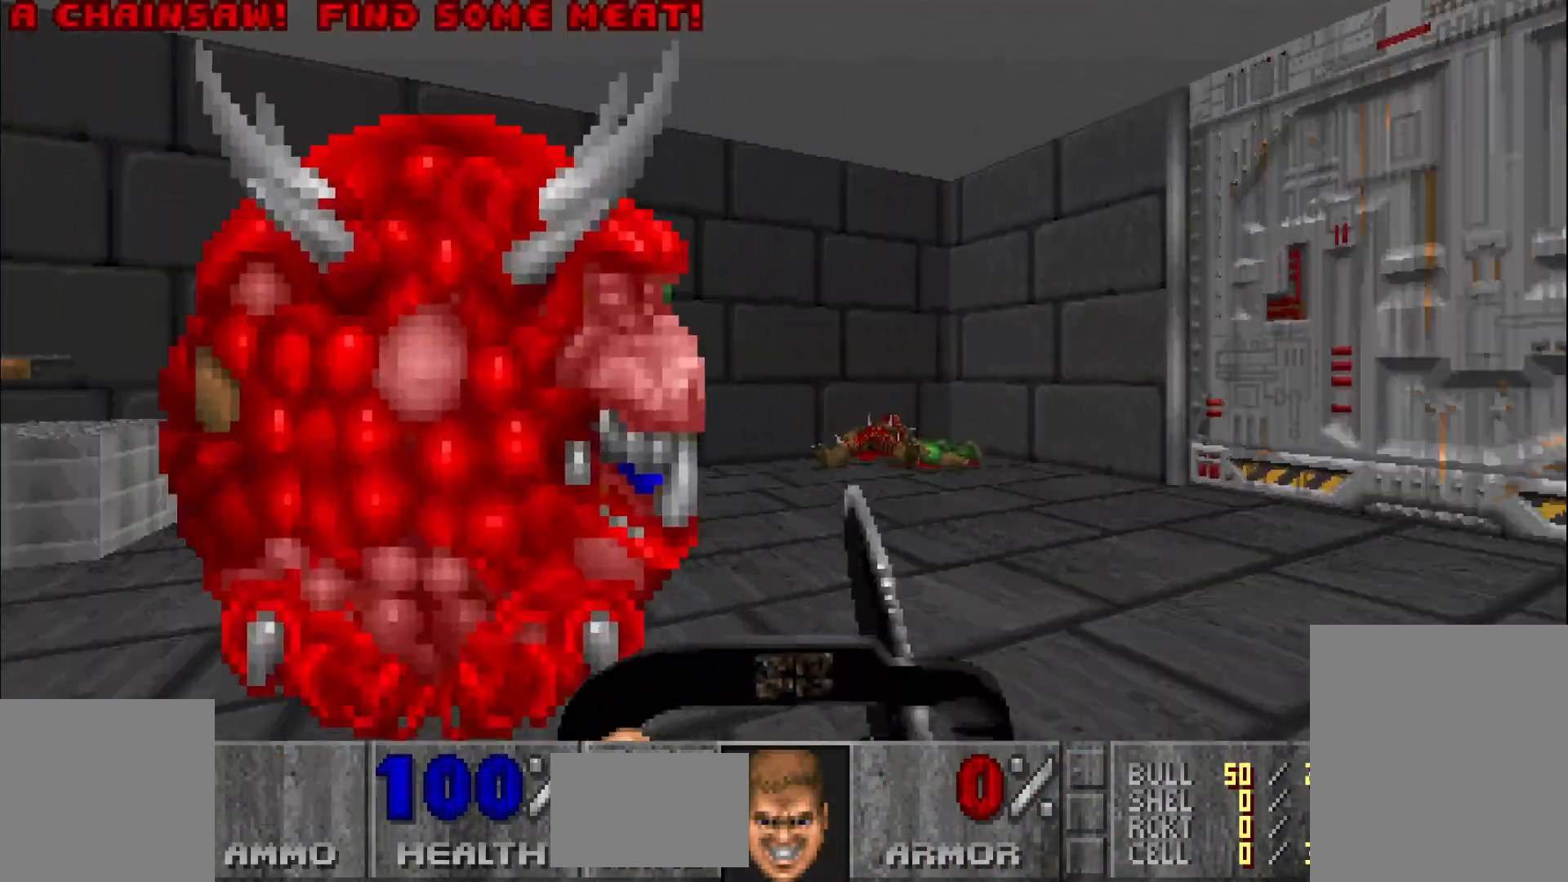
{"keys": [], "mouse": ["left"], "events": [[33, "w", "down"], [183, "mouse_left", "down"], [317, "w", "up"]]}
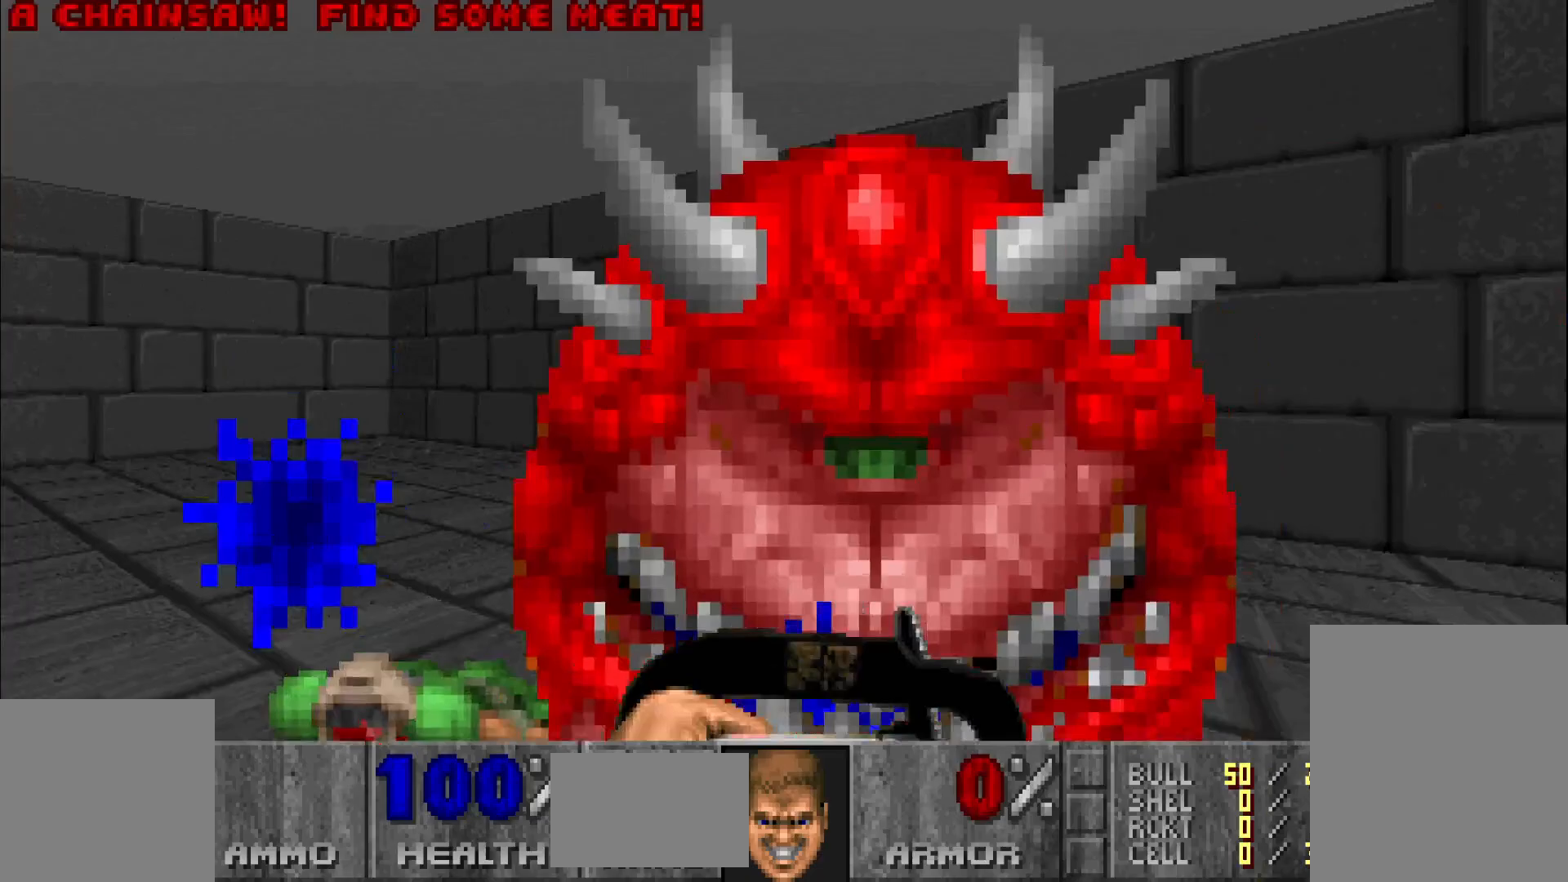
{"keys": [], "mouse": ["left"], "events": []}
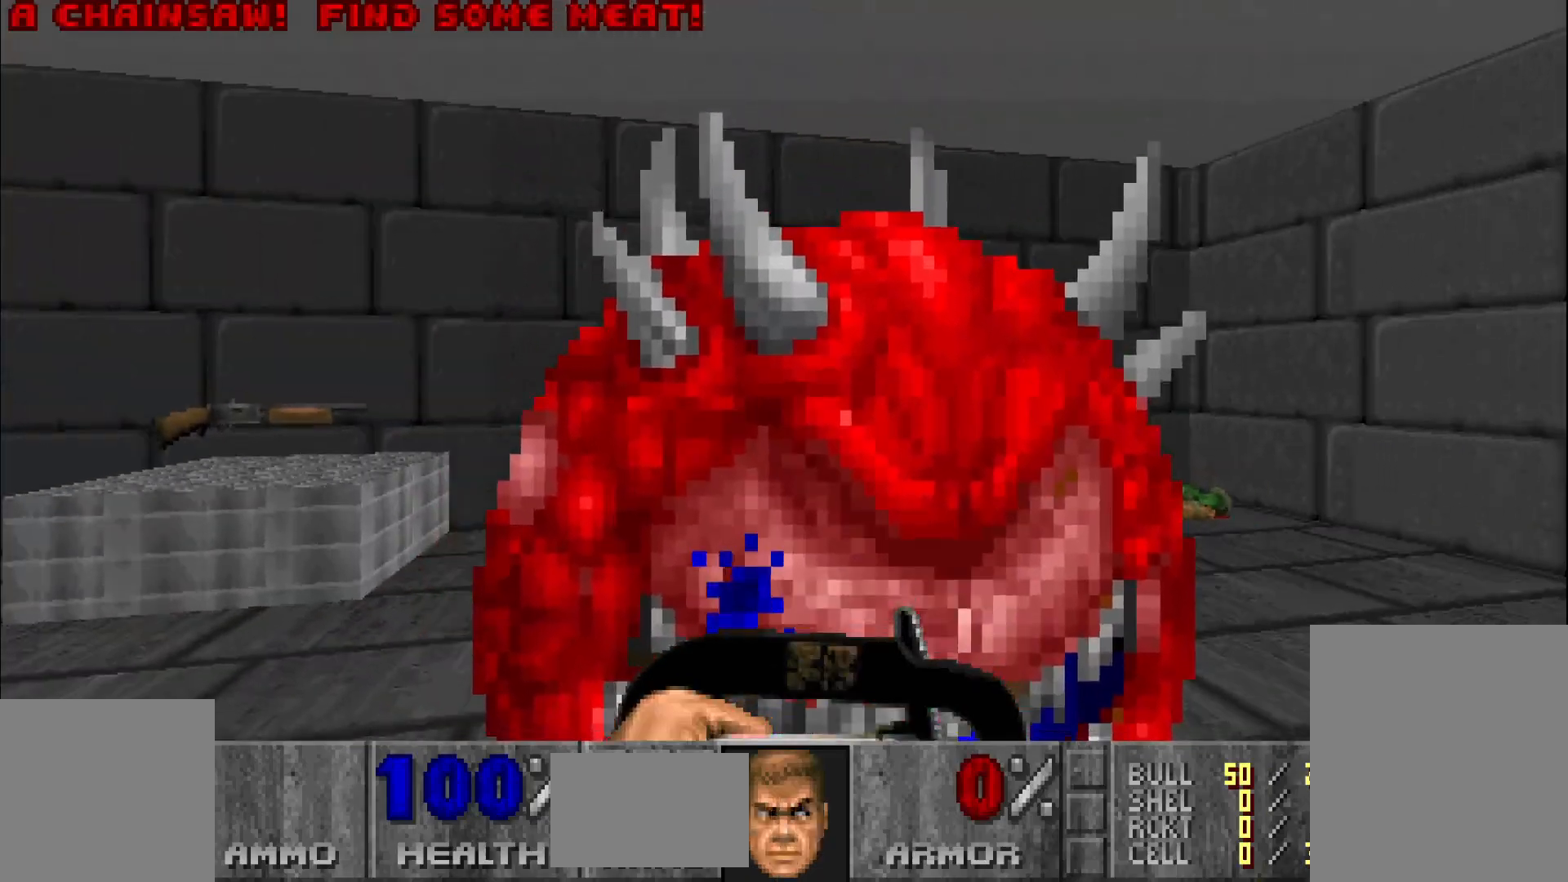
{"keys": [], "mouse": ["left"], "events": []}
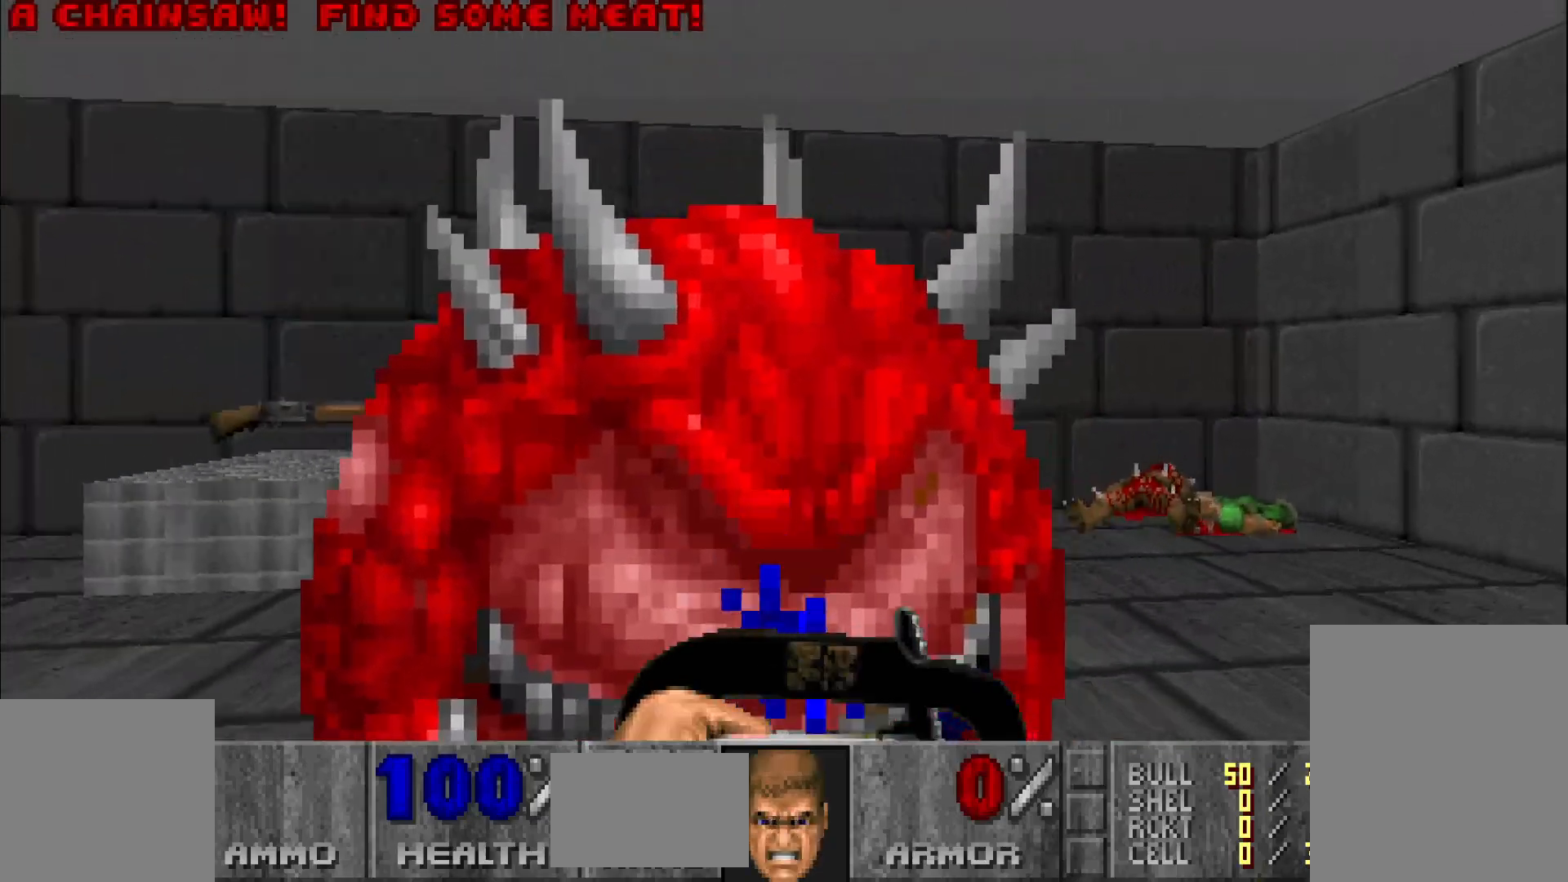
{"keys": [], "mouse": ["left"], "events": []}
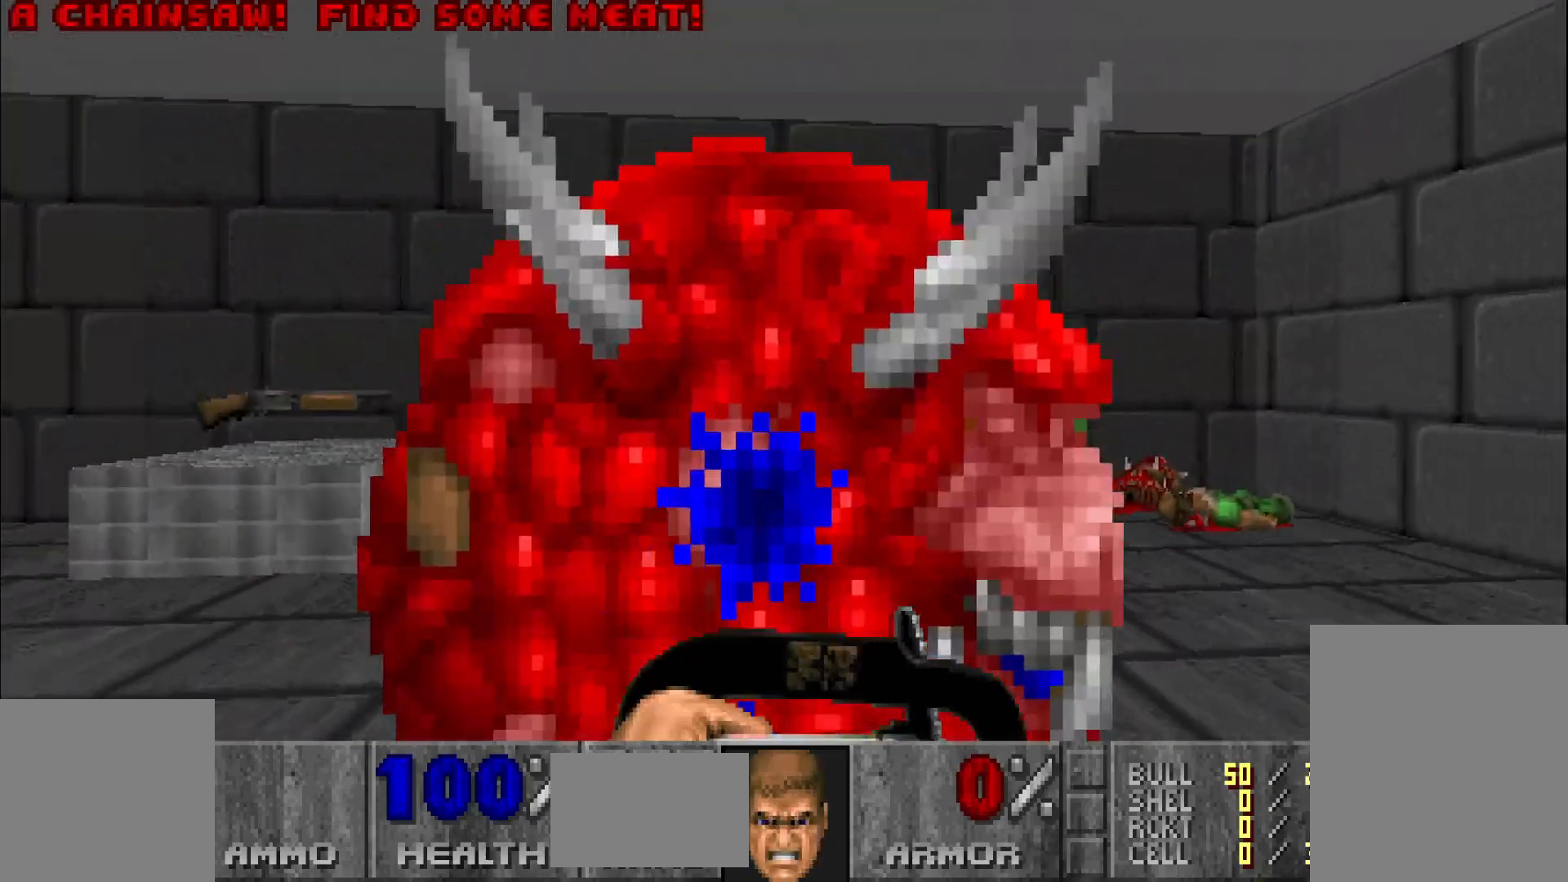
{"keys": [], "mouse": ["left"], "events": []}
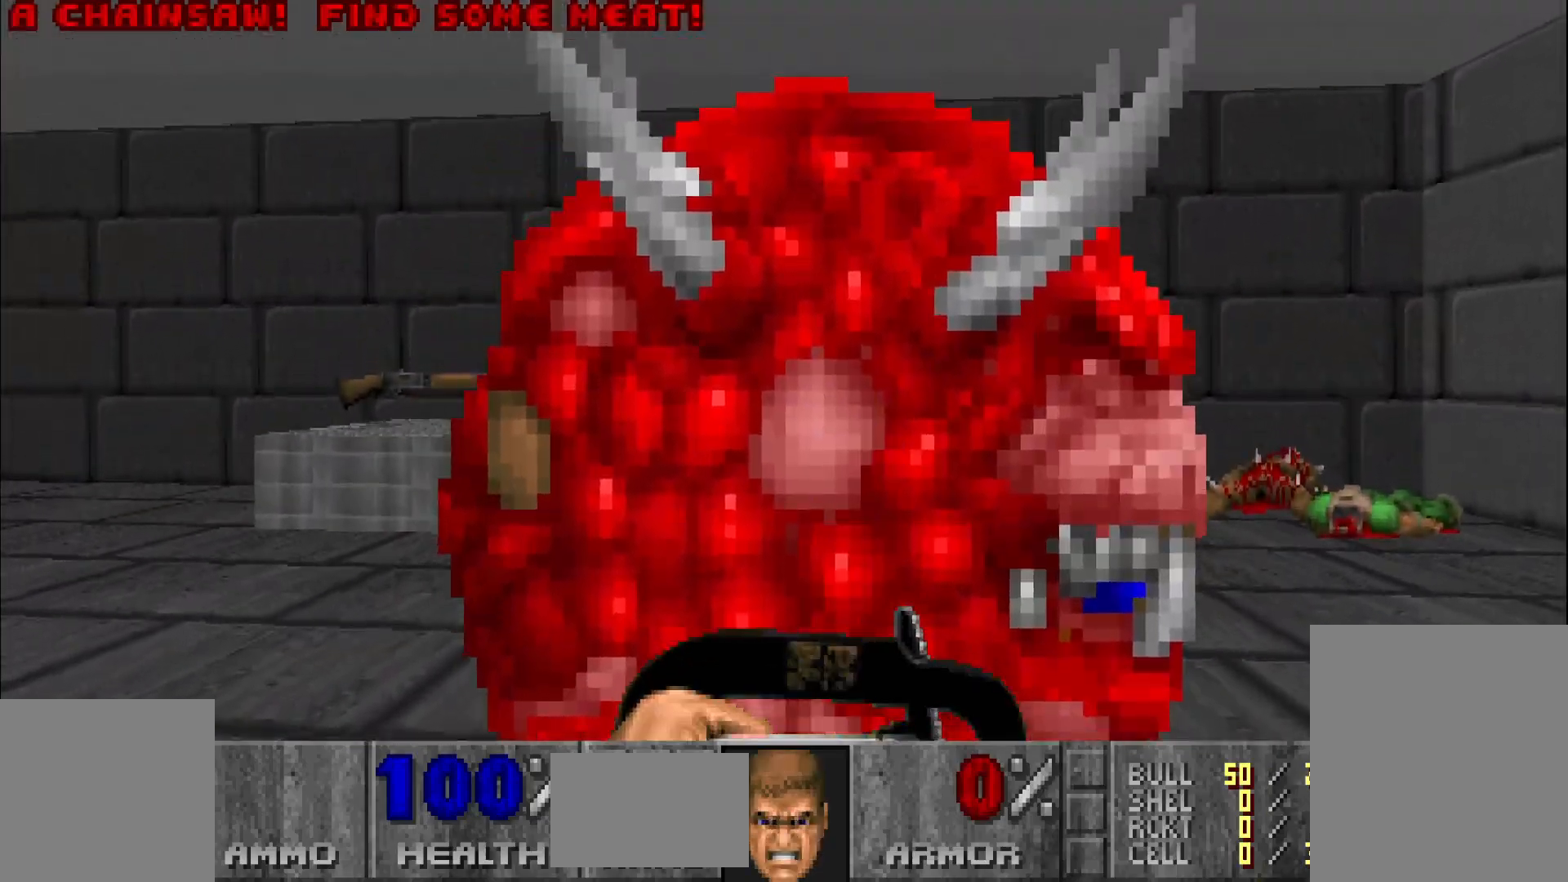
{"keys": [], "mouse": ["left"], "events": []}
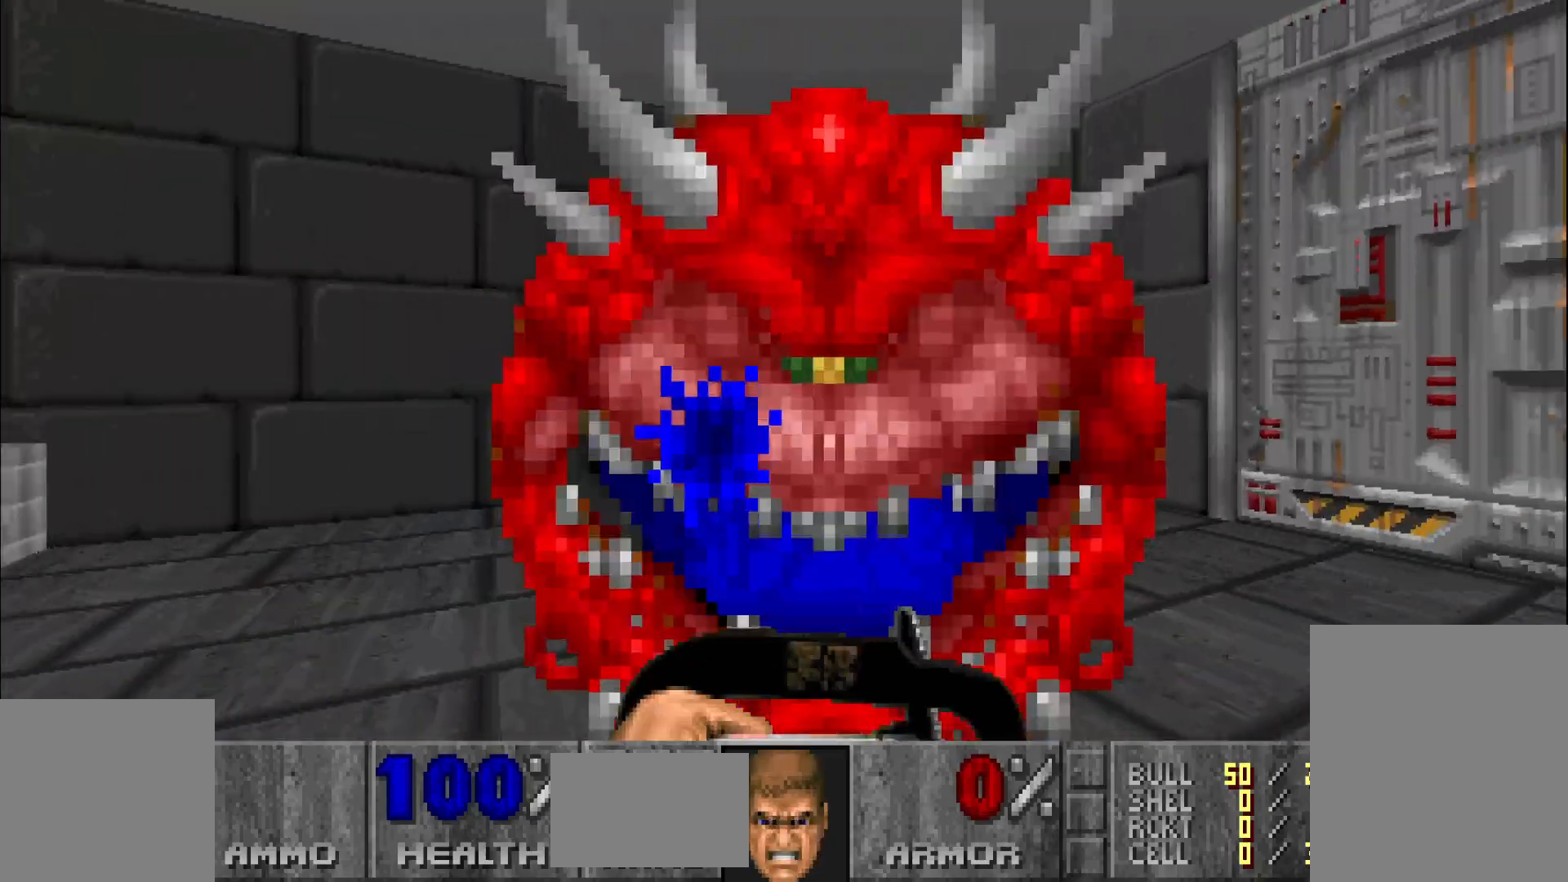
{"keys": [], "mouse": ["left"], "events": [[67, "d", "down"], [117, "w", "down"], [150, "d", "up"], [150, "w", "up"]]}
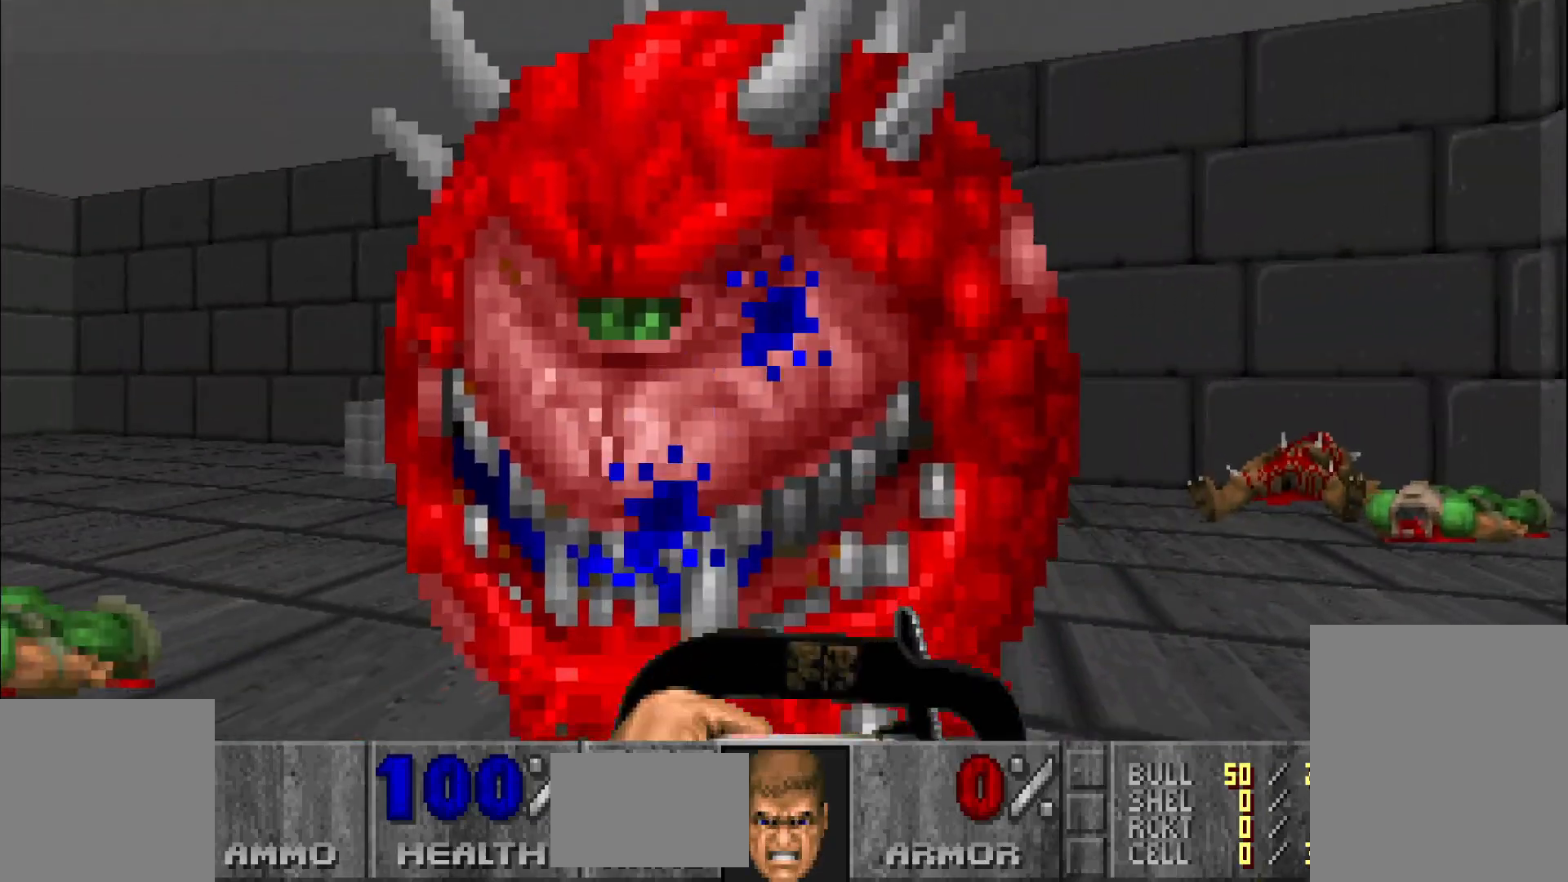
{"keys": [], "mouse": ["left"], "events": []}
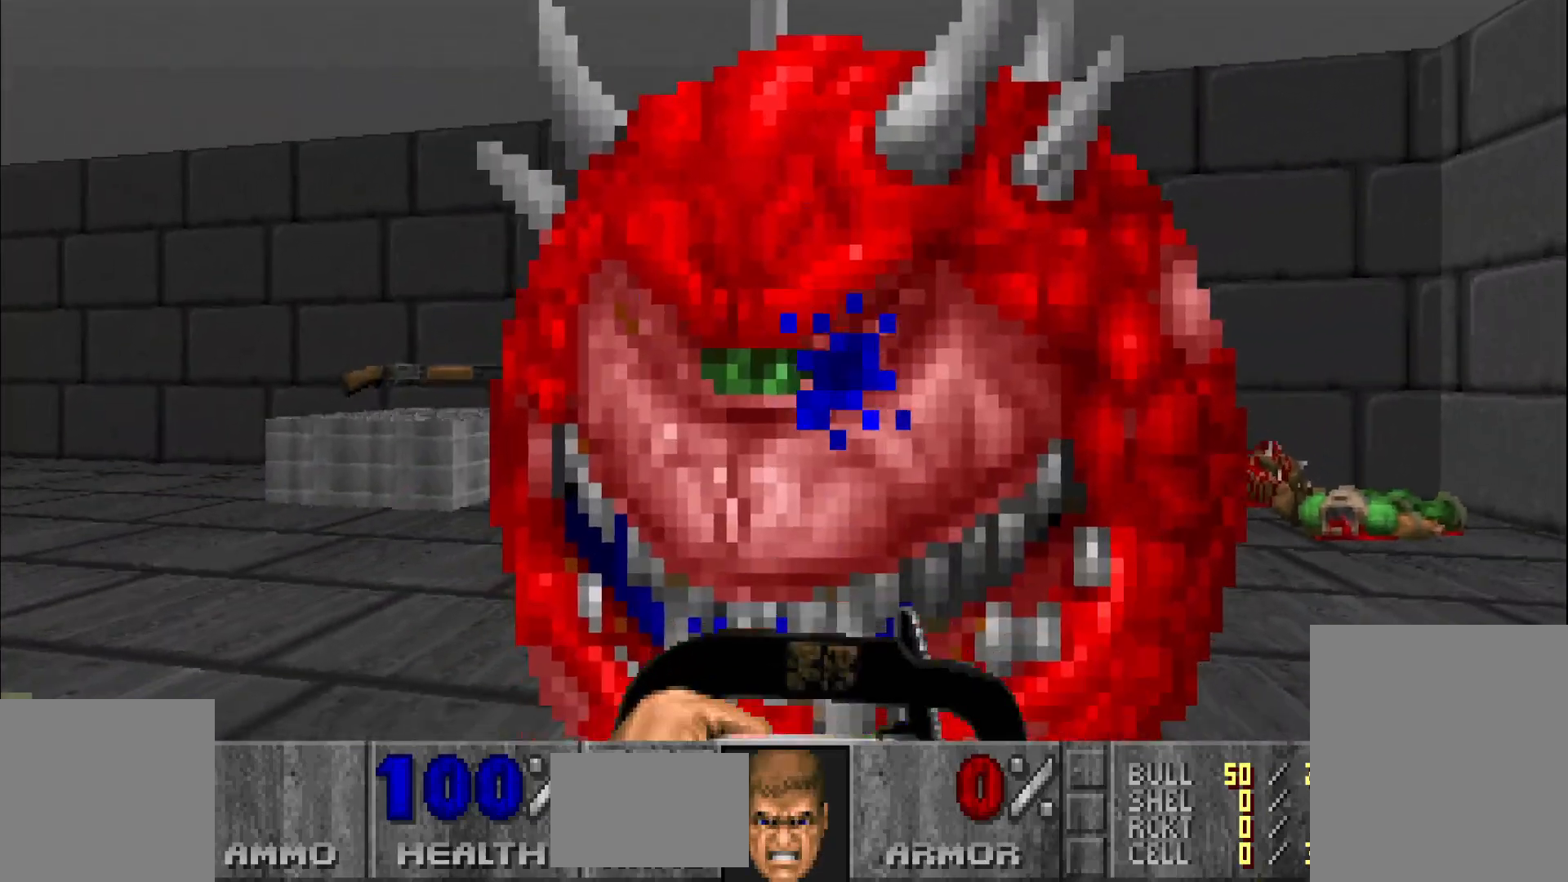
{"keys": [], "mouse": ["left"], "events": []}
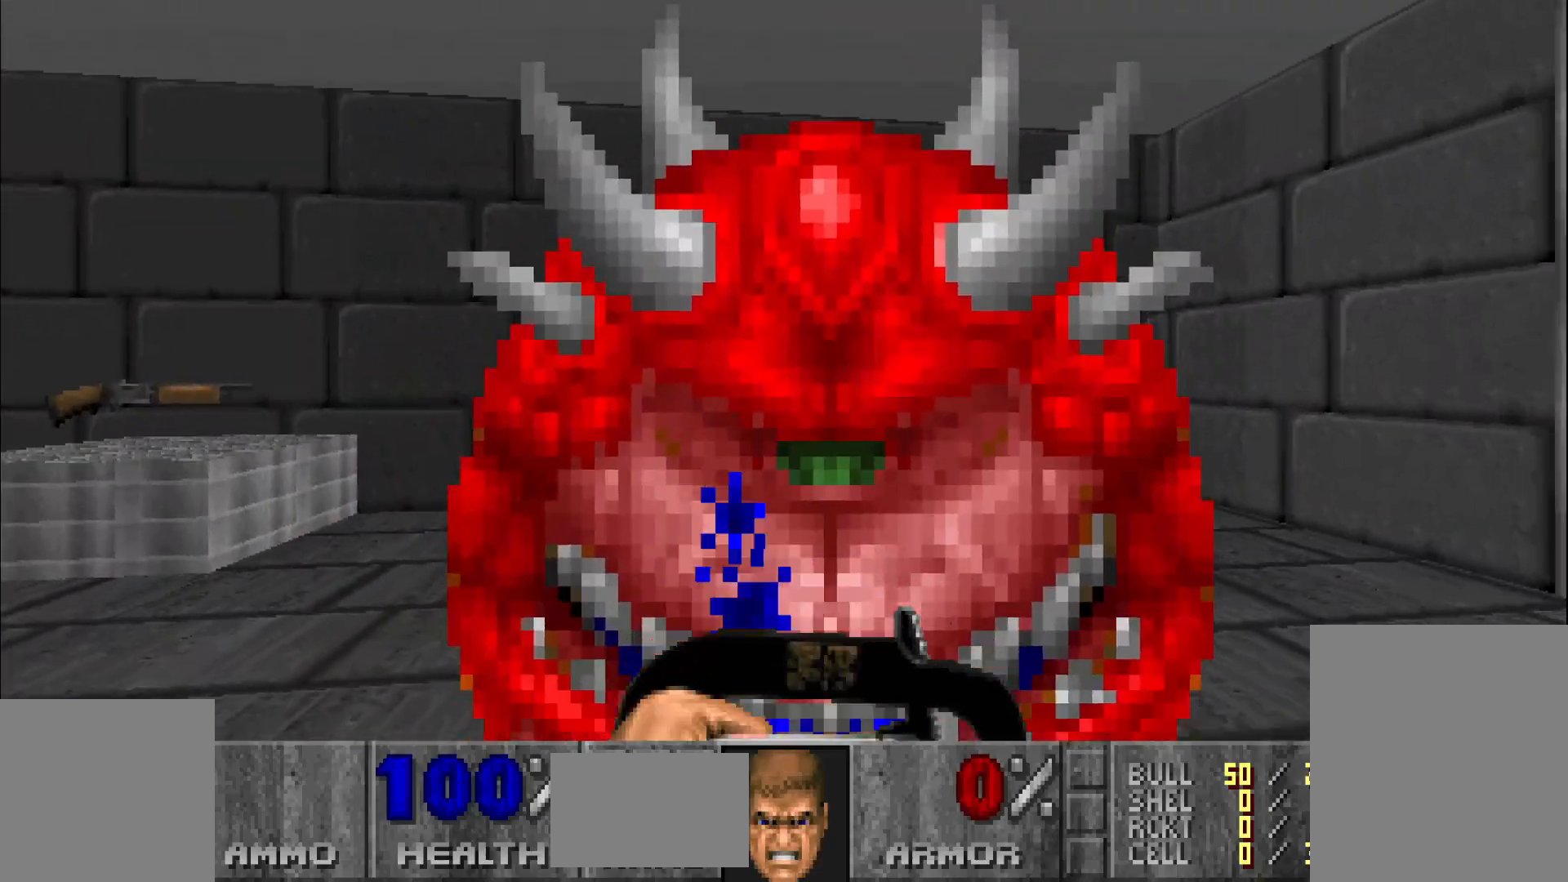
{"keys": [], "mouse": ["left"], "events": []}
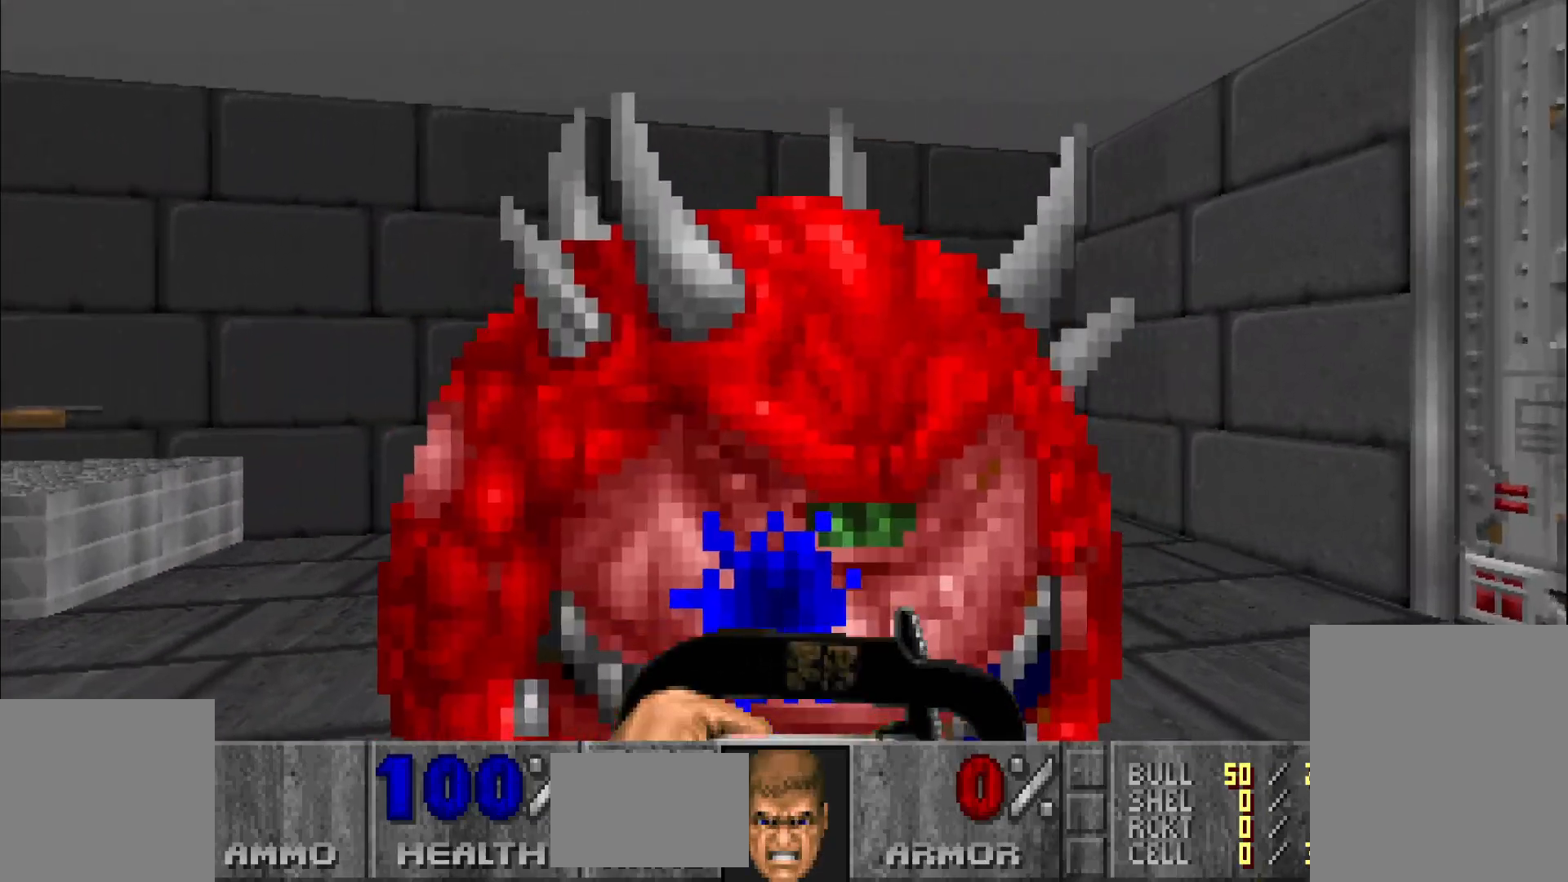
{"keys": [], "mouse": ["left"], "events": []}
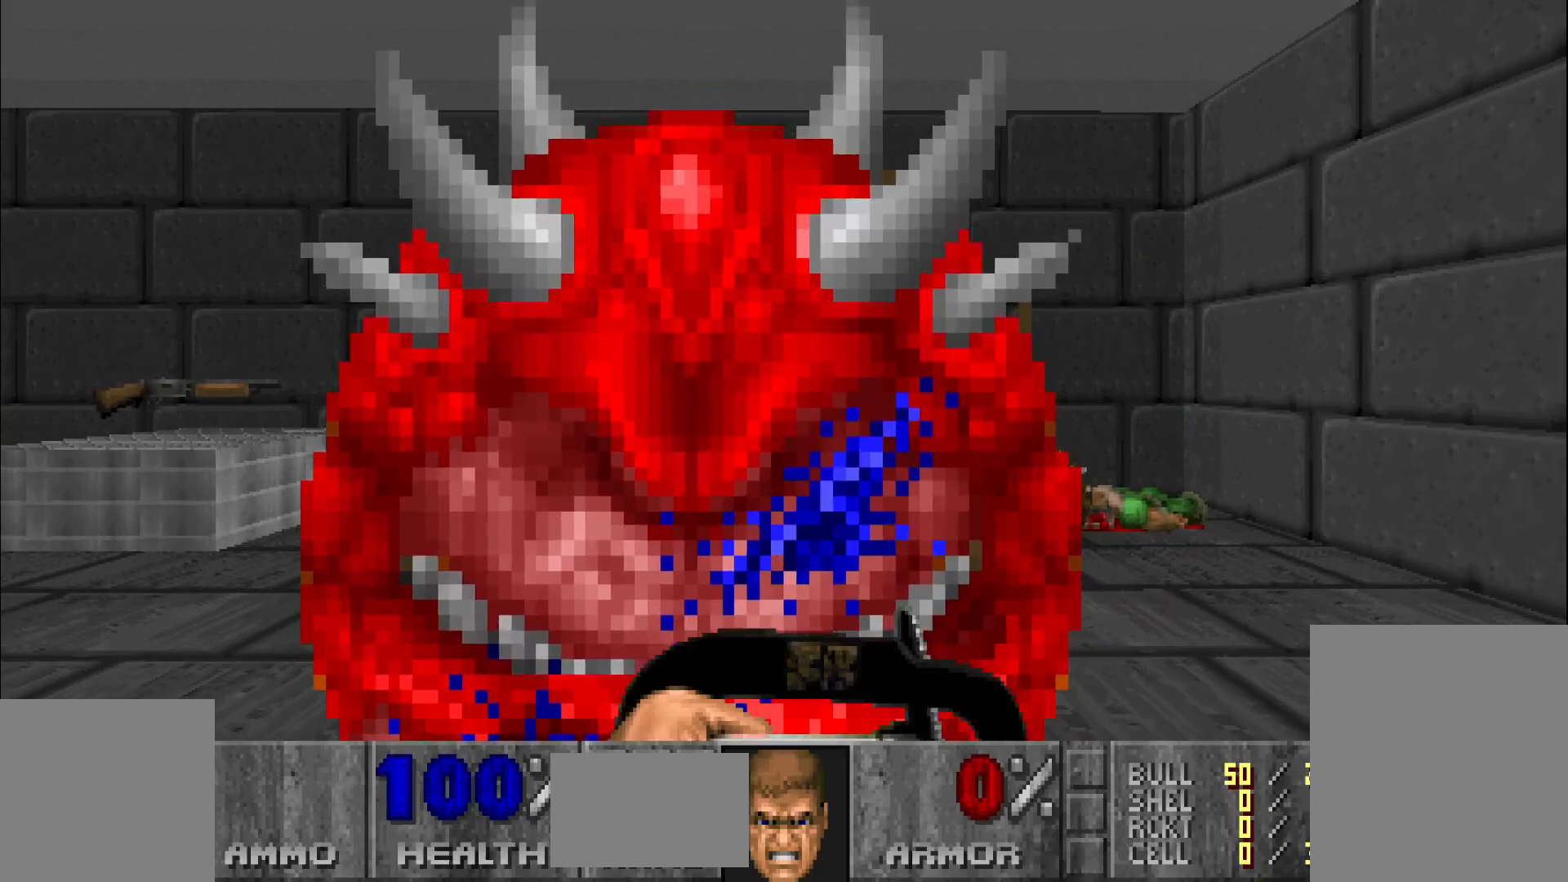
{"keys": ["w"], "mouse": [], "events": [[267, "mouse_left", "up"], [267, "w", "down"], [350, "a", "down"], [500, "a", "up"]]}
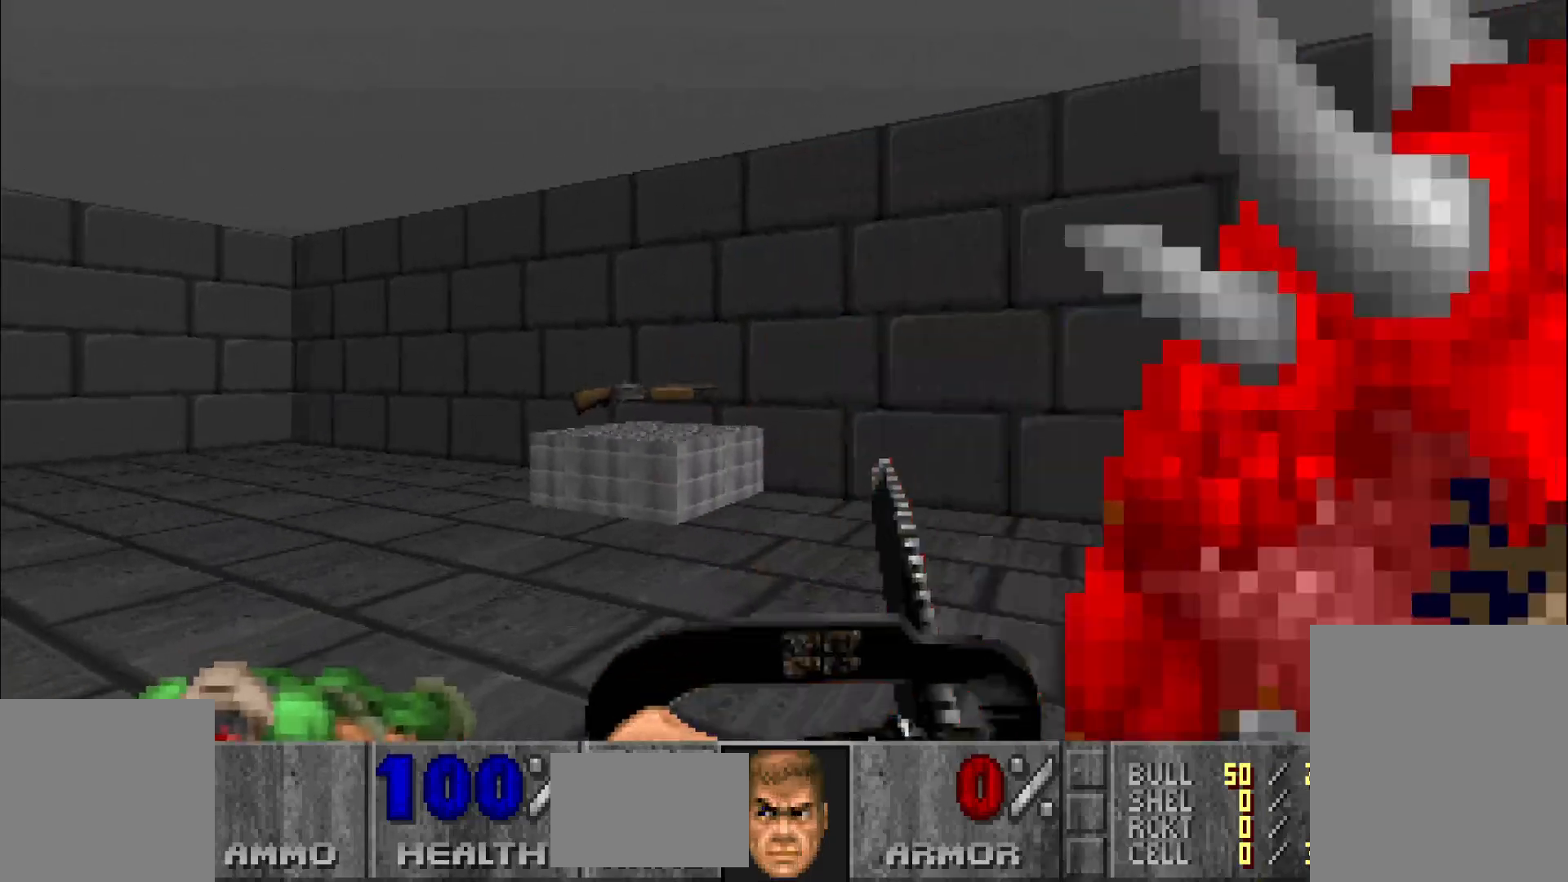
{"keys": ["a", "w"], "mouse": [], "events": [[383, "a", "down"]]}
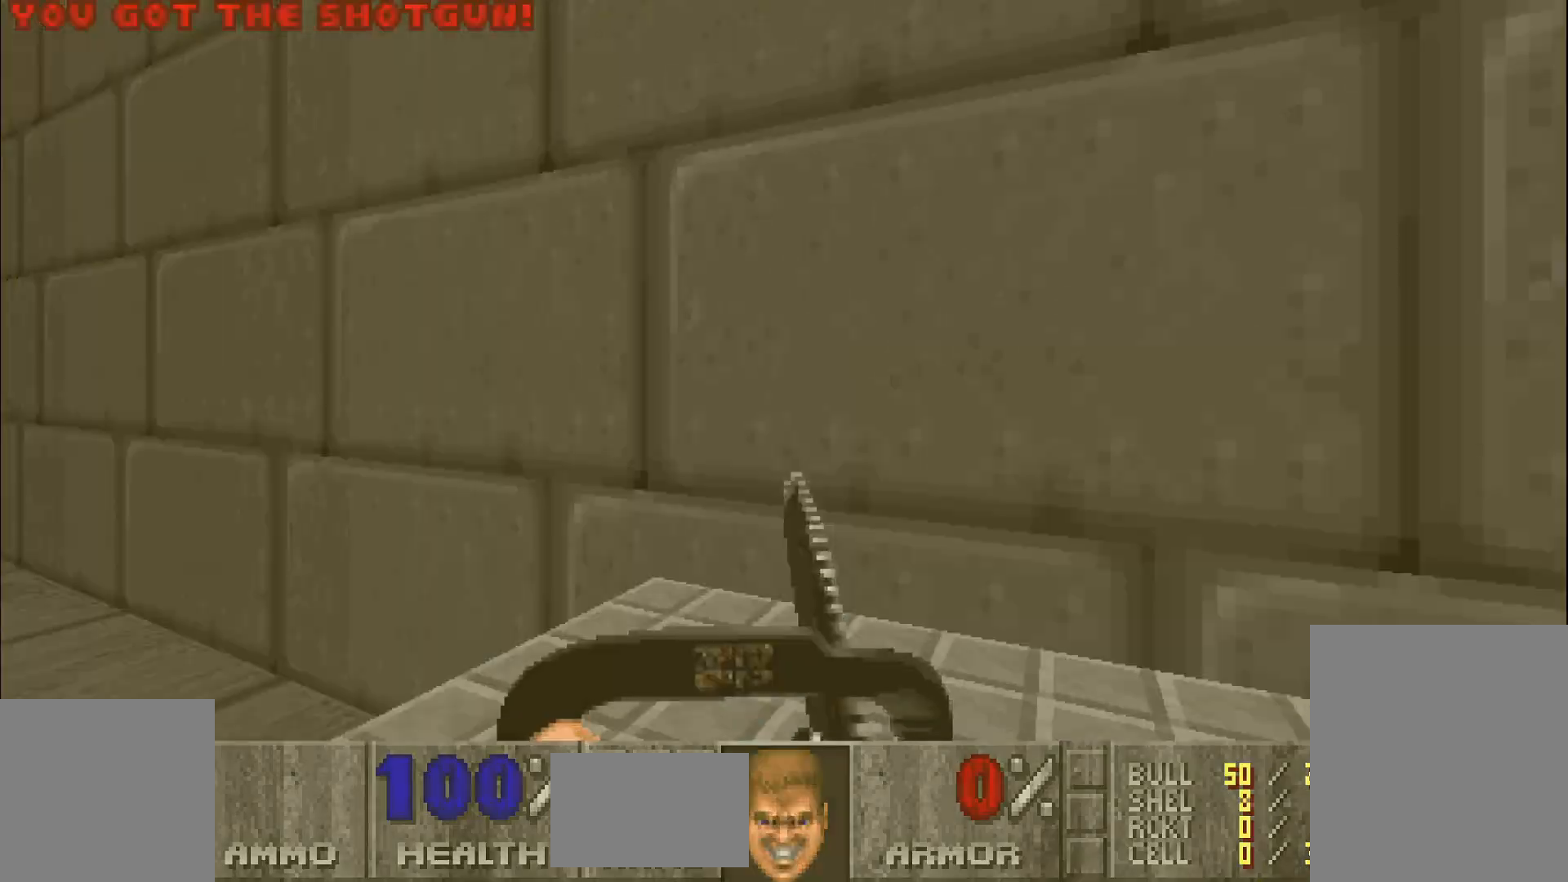
{"keys": ["w"], "mouse": [], "events": [[33, "a", "up"], [67, "d", "down"], [450, "d", "up"]]}
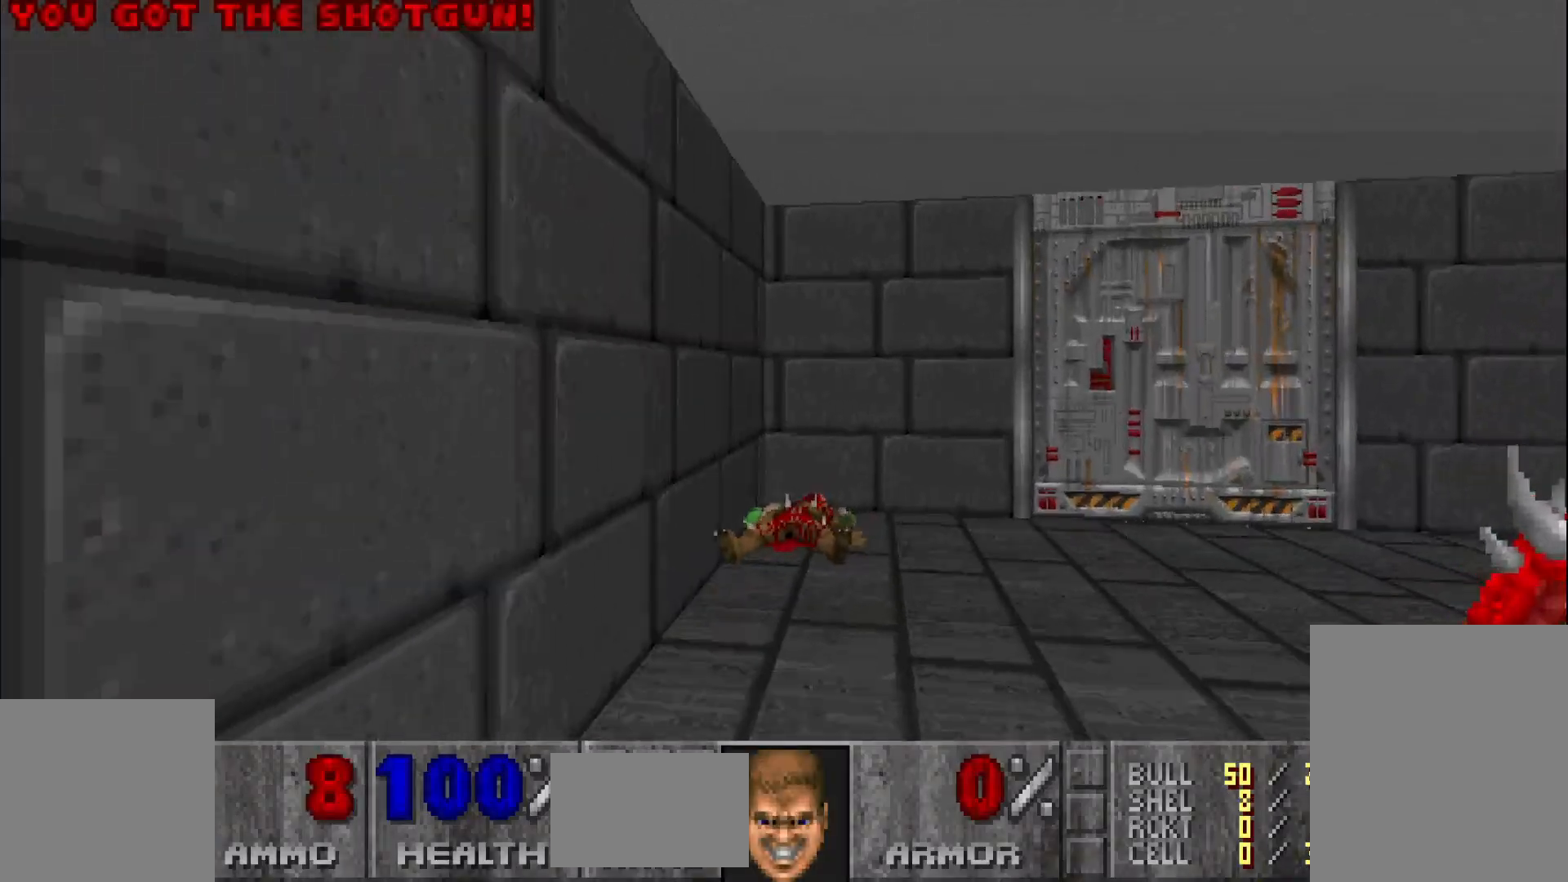
{"keys": ["w"], "mouse": [], "events": [[183, "d", "down"], [367, "d", "up"]]}
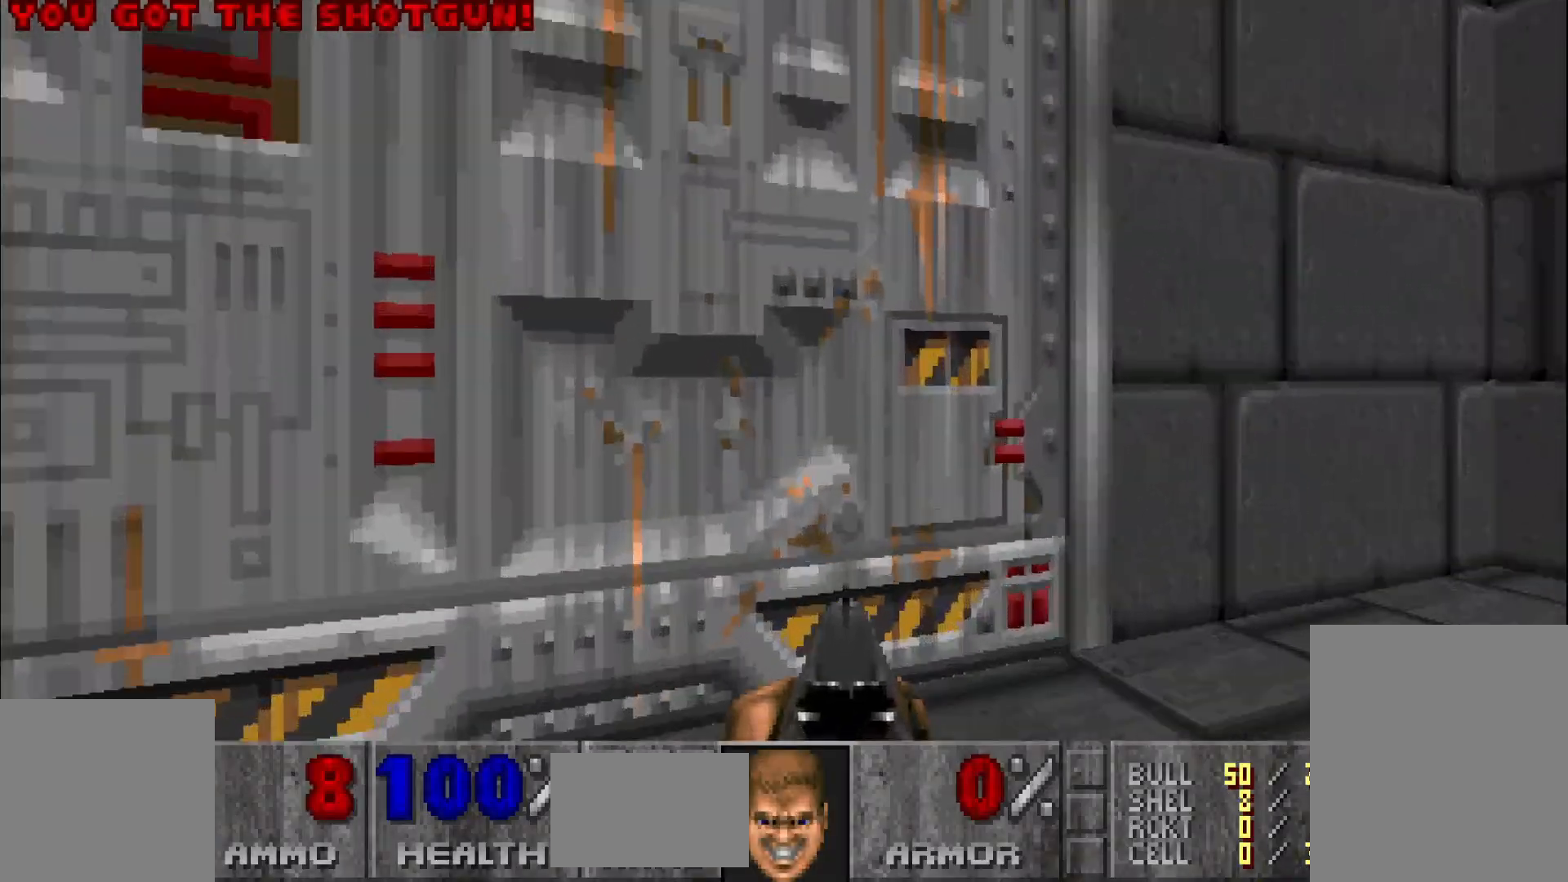
{"keys": [], "mouse": [], "events": [[117, "w", "up"], [150, "e", "down"], [150, "space", "down"], [250, "s", "down"], [283, "e", "up"], [300, "space", "up"], [400, "s", "up"]]}
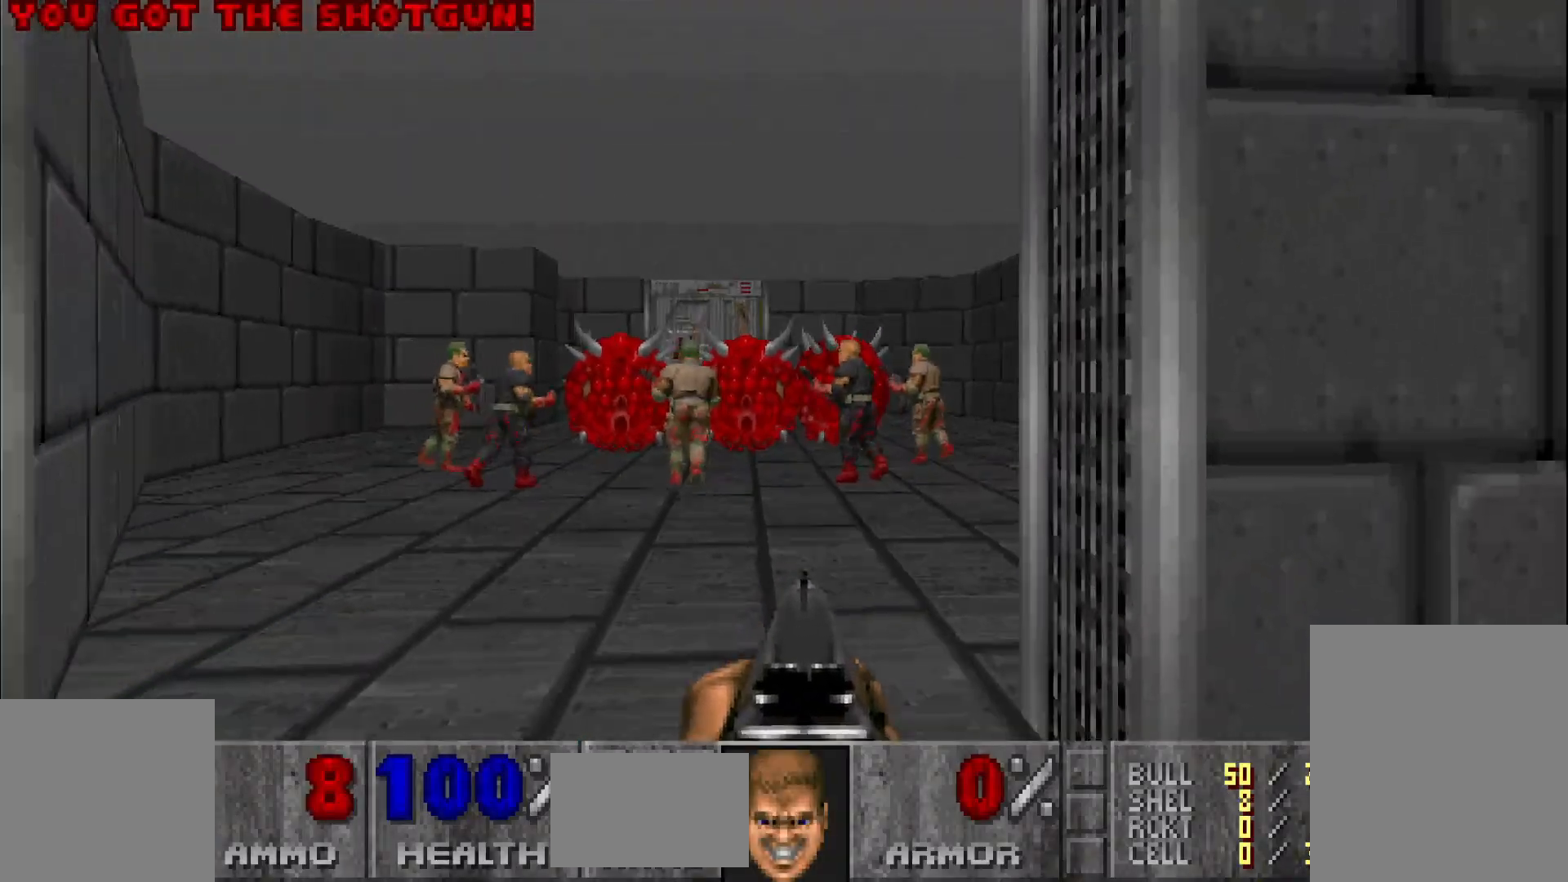
{"keys": [], "mouse": [], "events": []}
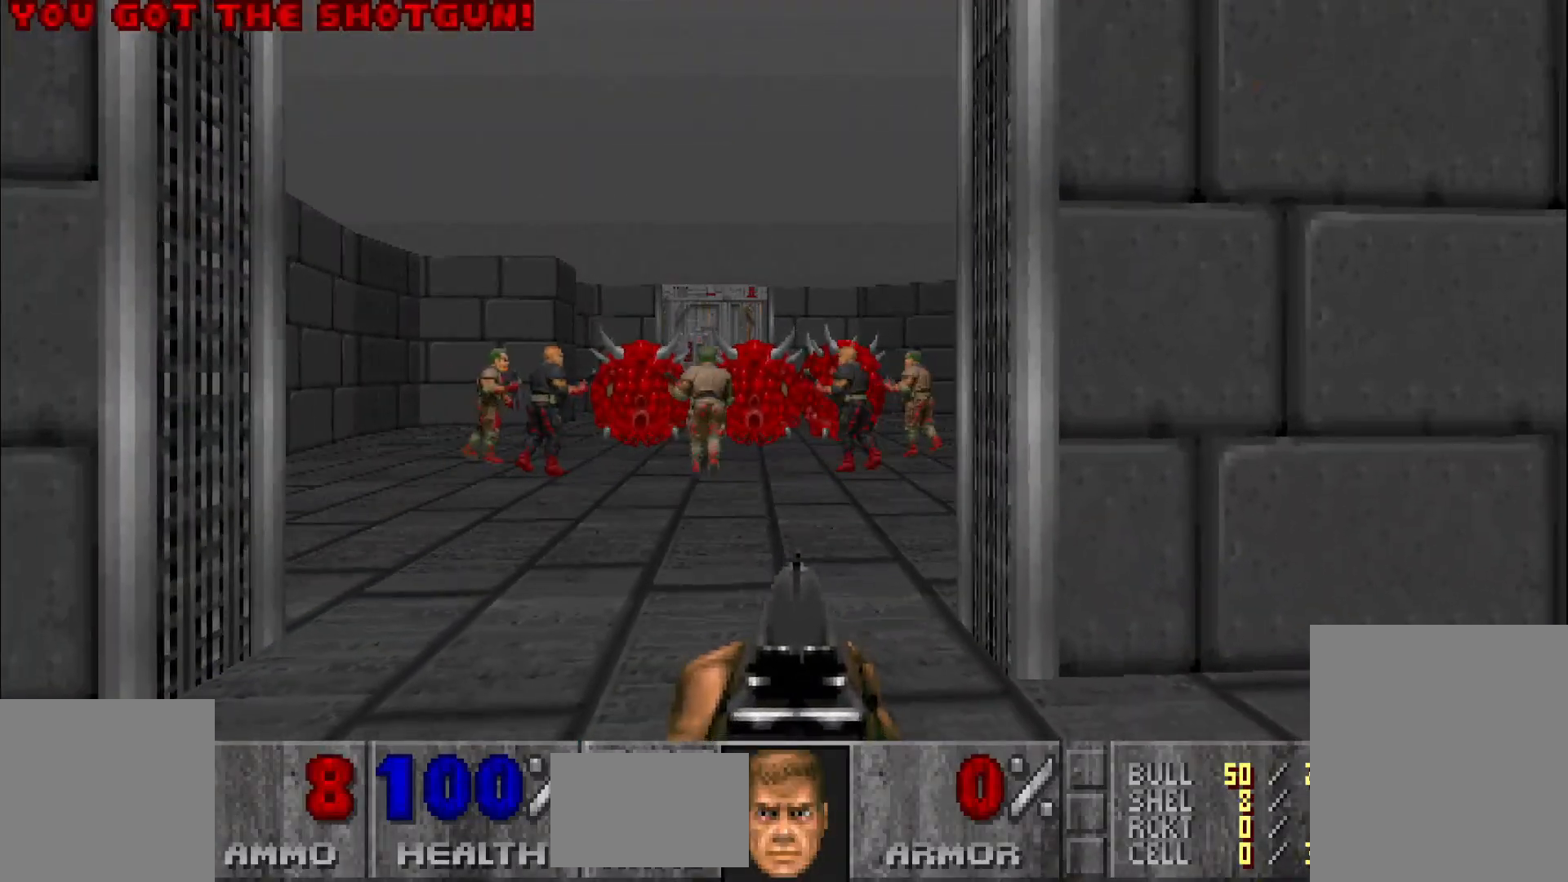
{"keys": ["w"], "mouse": [], "events": [[500, "w", "down"]]}
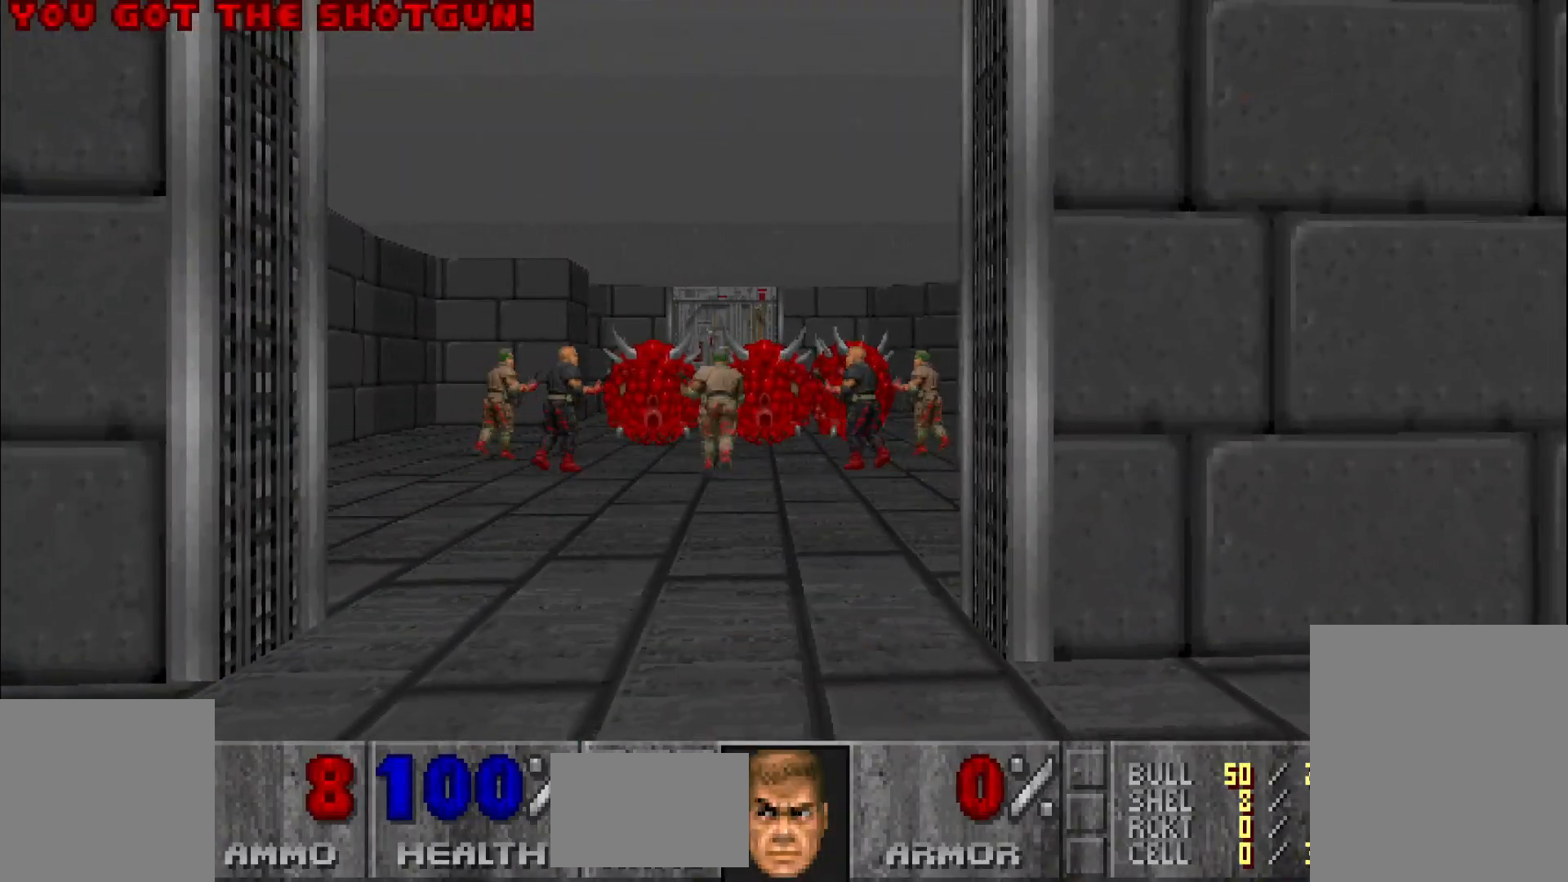
{"keys": [], "mouse": [], "events": [[100, "a", "down"], [233, "a", "up"], [283, "w", "up"]]}
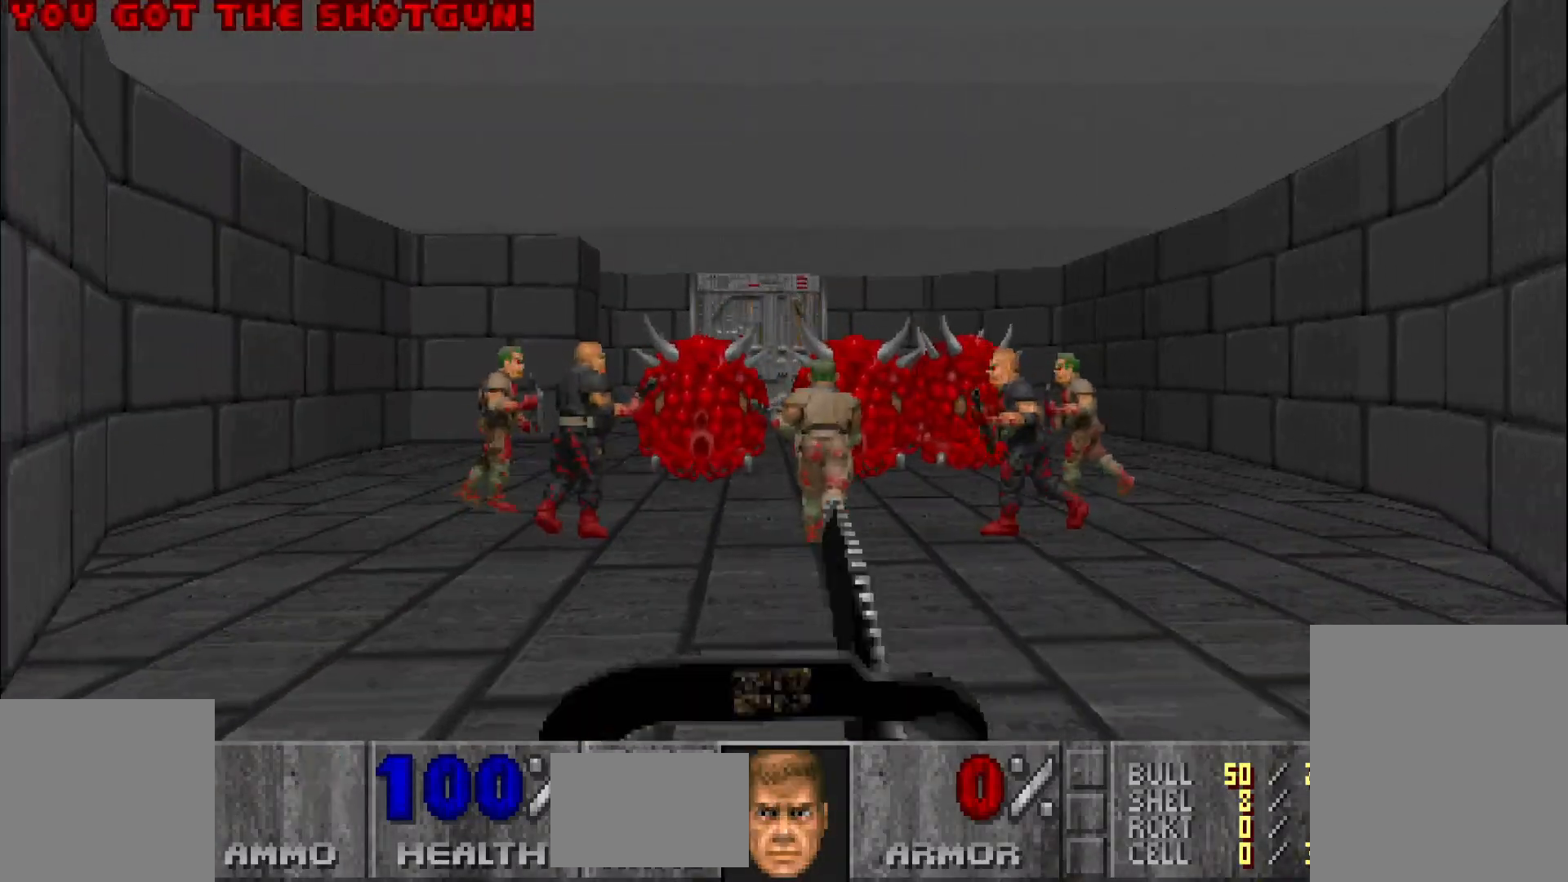
{"keys": [], "mouse": [], "events": []}
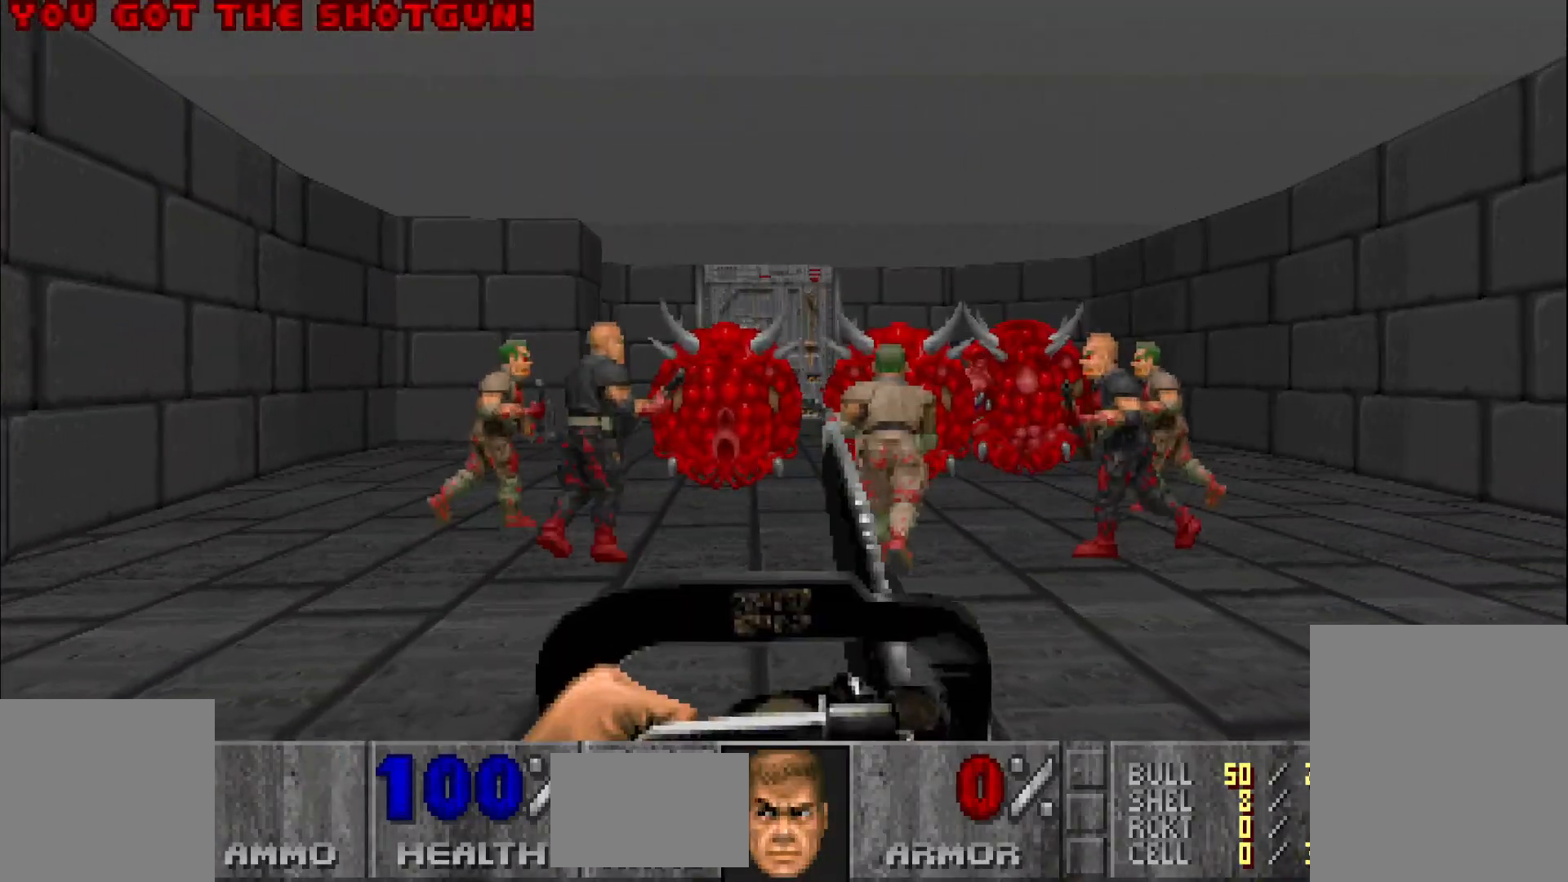
{"keys": ["a", "w"], "mouse": [], "events": [[467, "a", "down"], [467, "w", "down"]]}
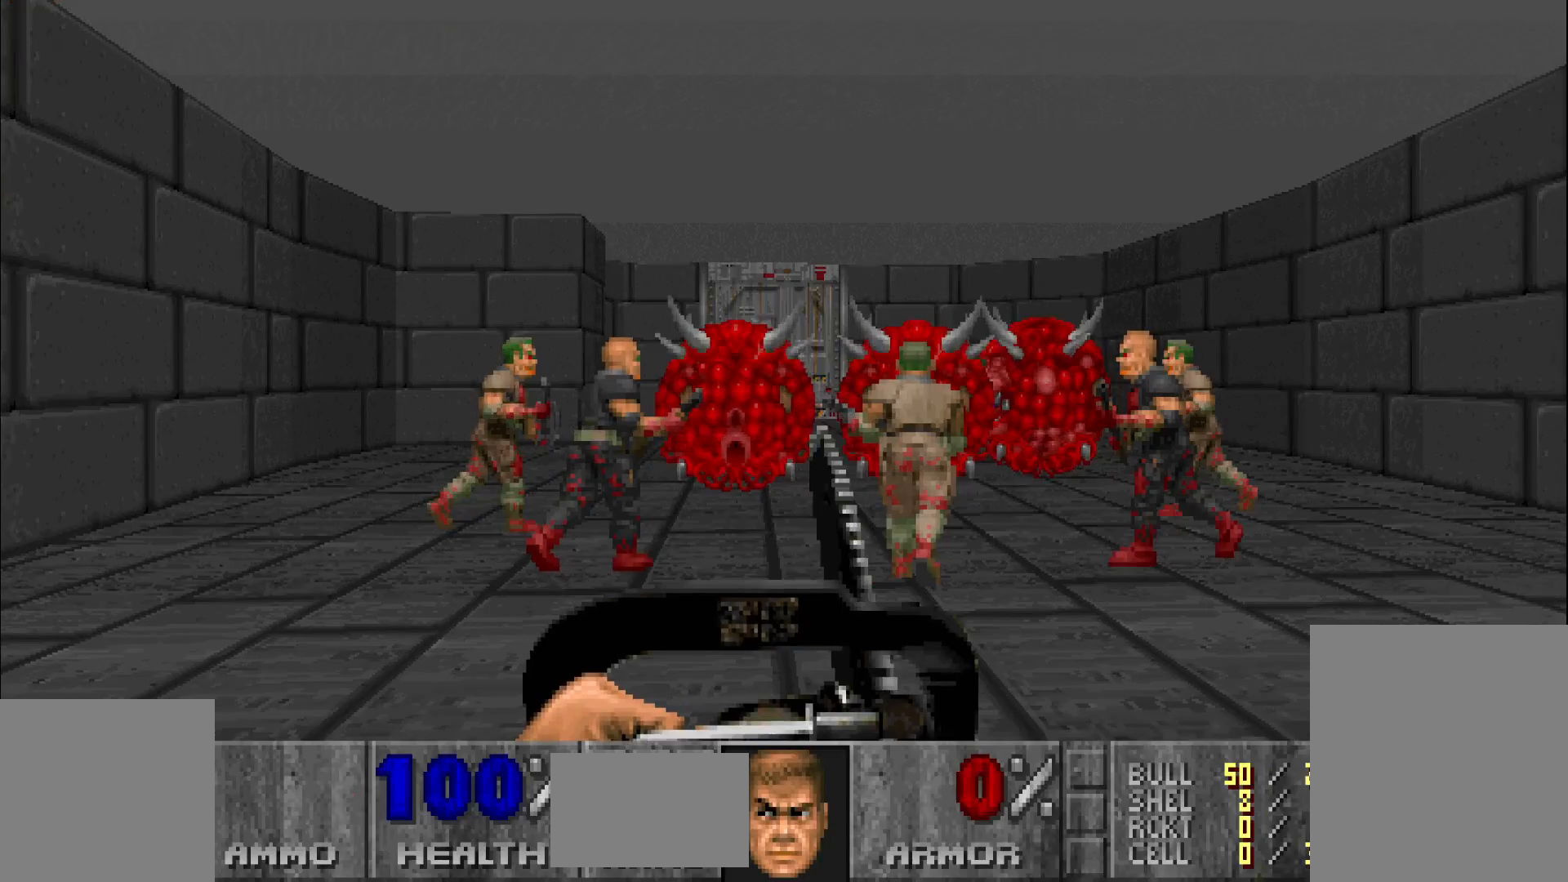
{"keys": [], "mouse": [], "events": [[150, "a", "up"], [150, "w", "up"]]}
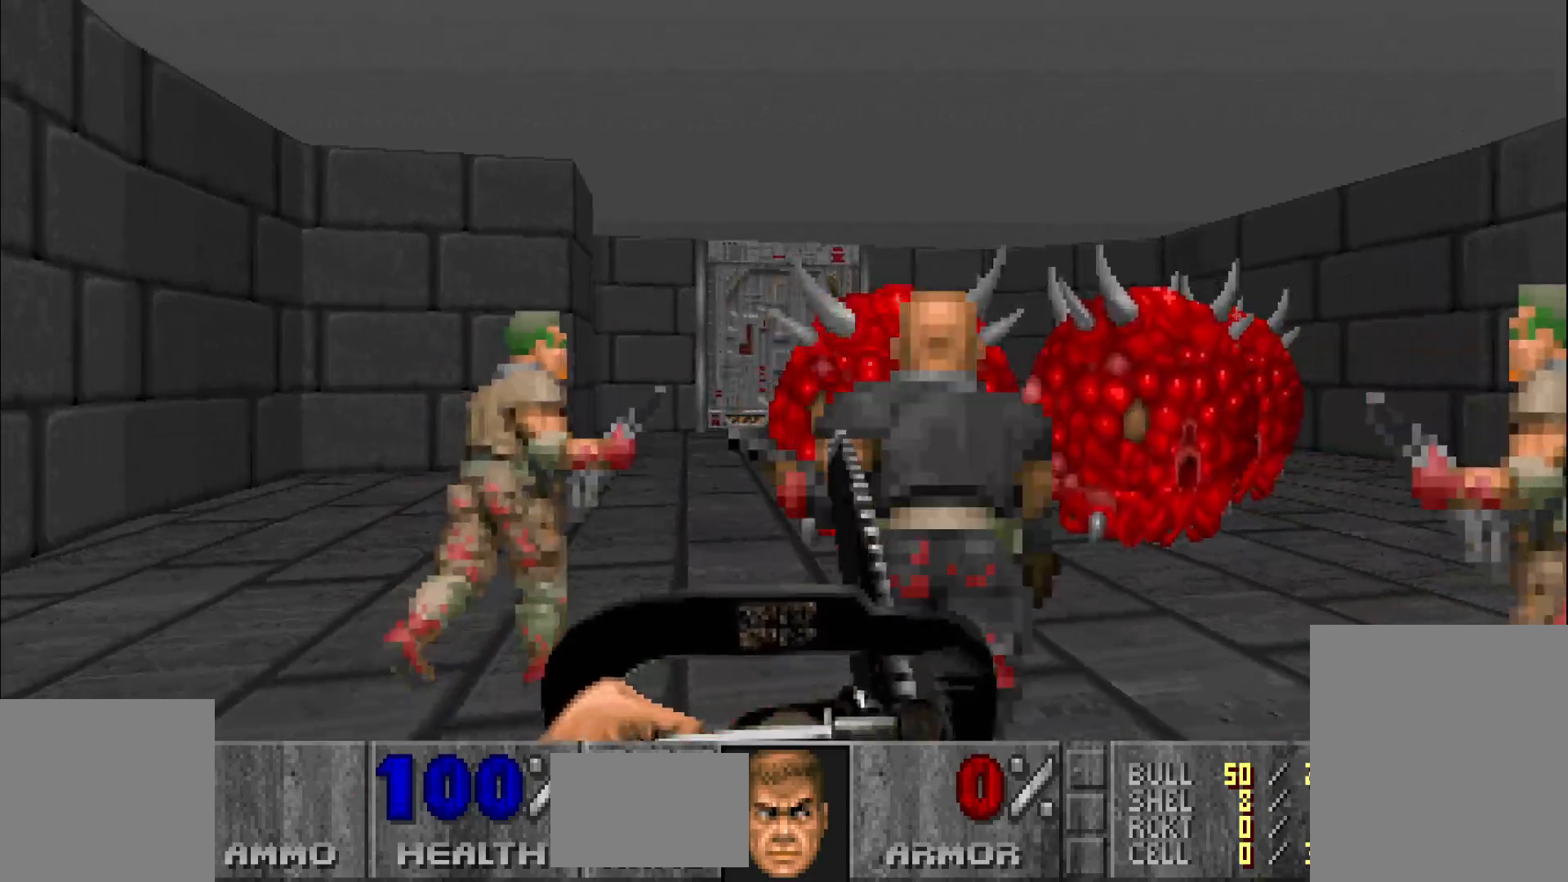
{"keys": ["a", "s"], "mouse": [], "events": [[267, "a", "down"], [467, "s", "down"]]}
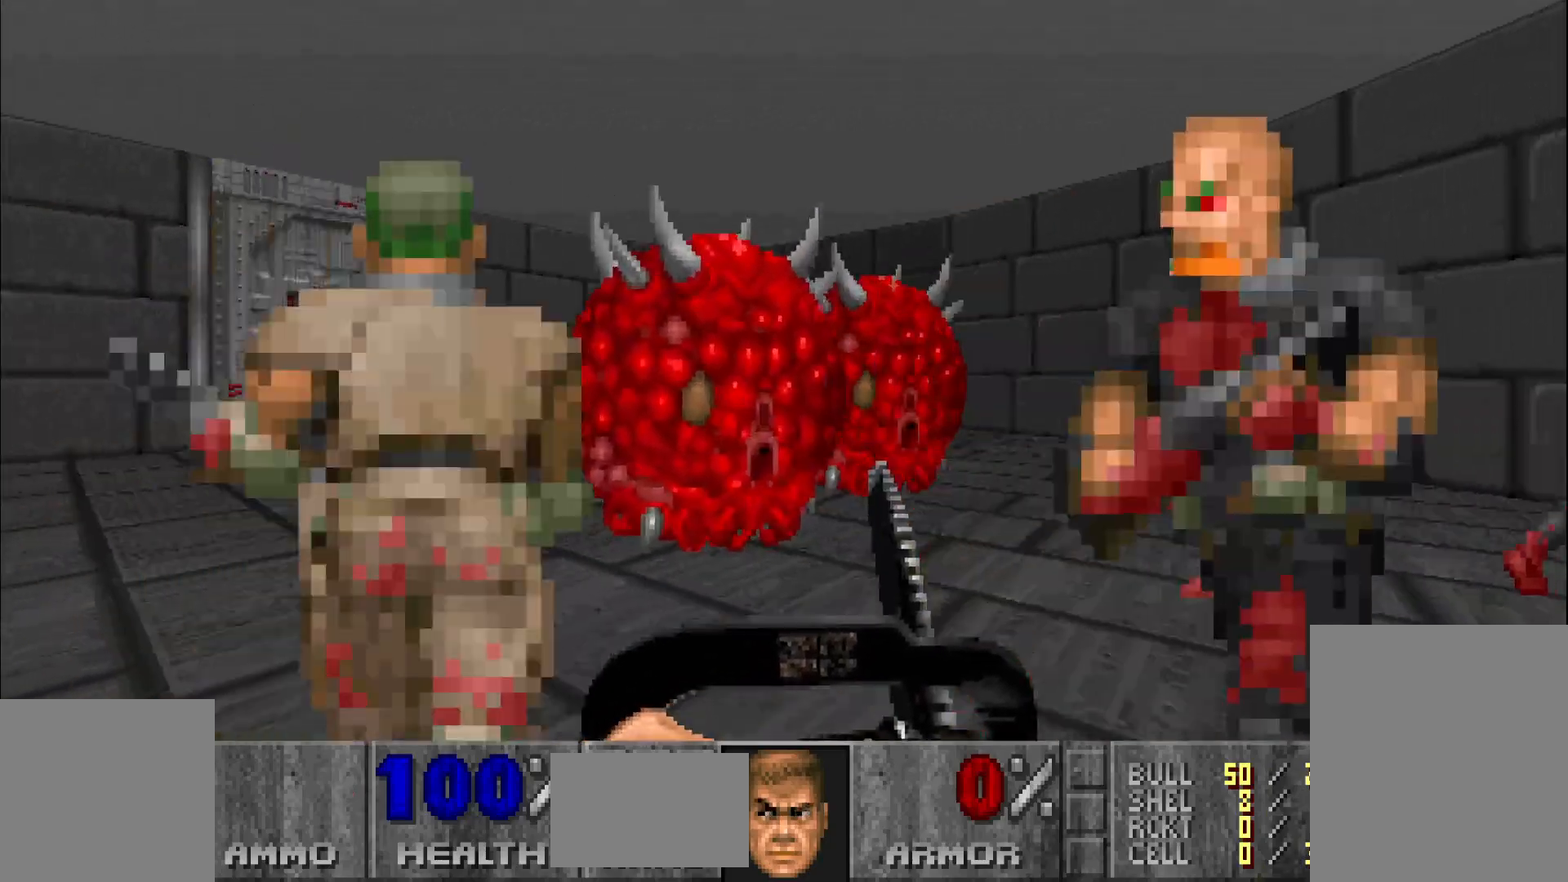
{"keys": ["a", "w"], "mouse": [], "events": [[100, "a", "up"], [150, "s", "up"], [383, "a", "down"], [483, "w", "down"]]}
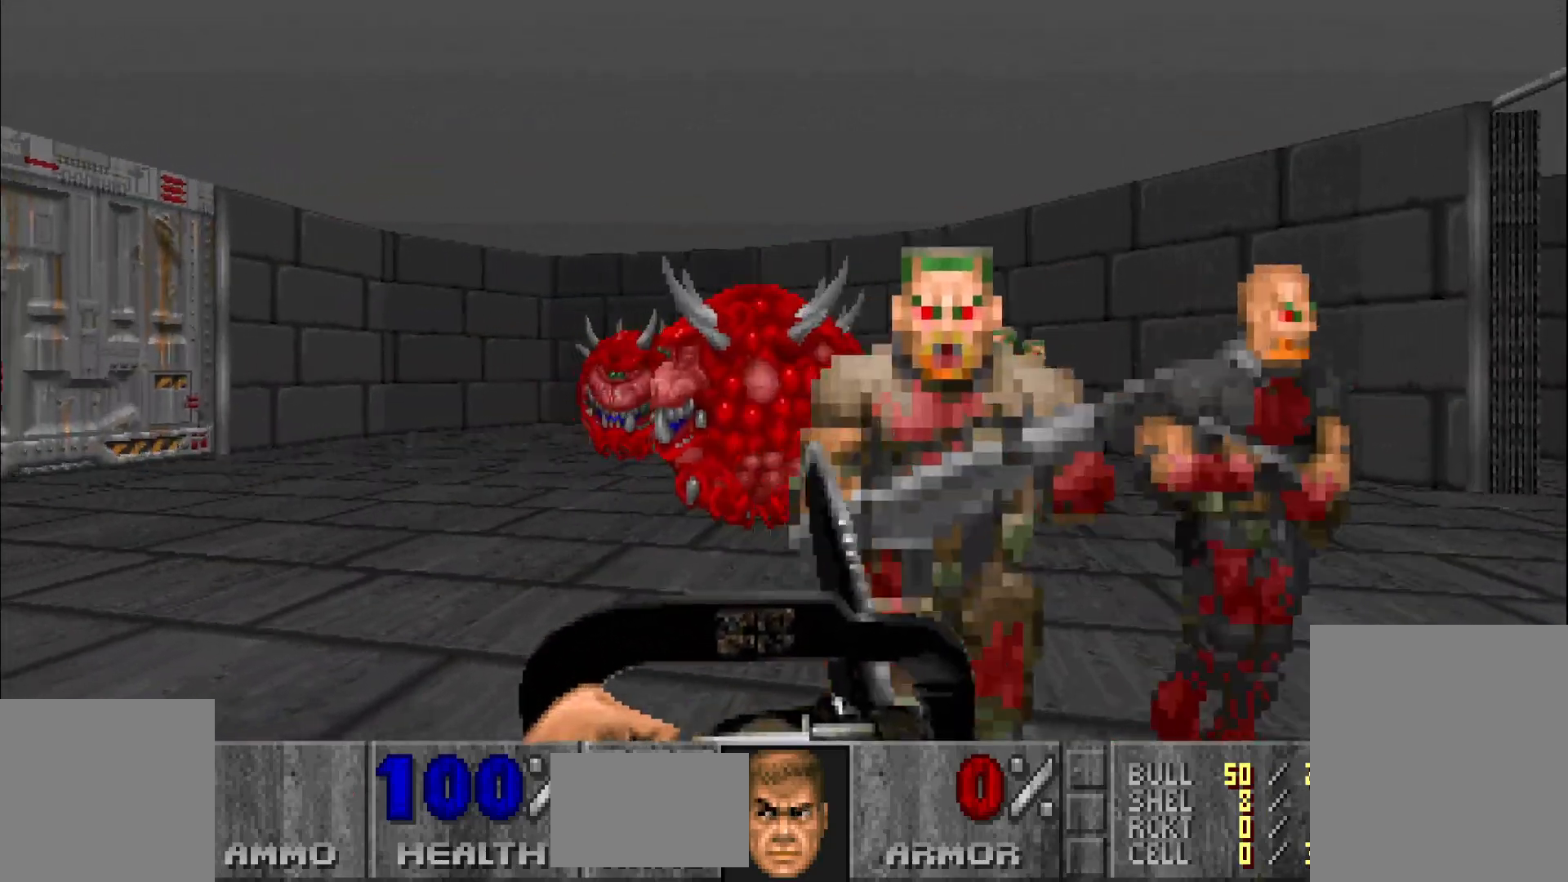
{"keys": ["a", "w"], "mouse": [], "events": [[83, "w", "up"], [133, "w", "down"]]}
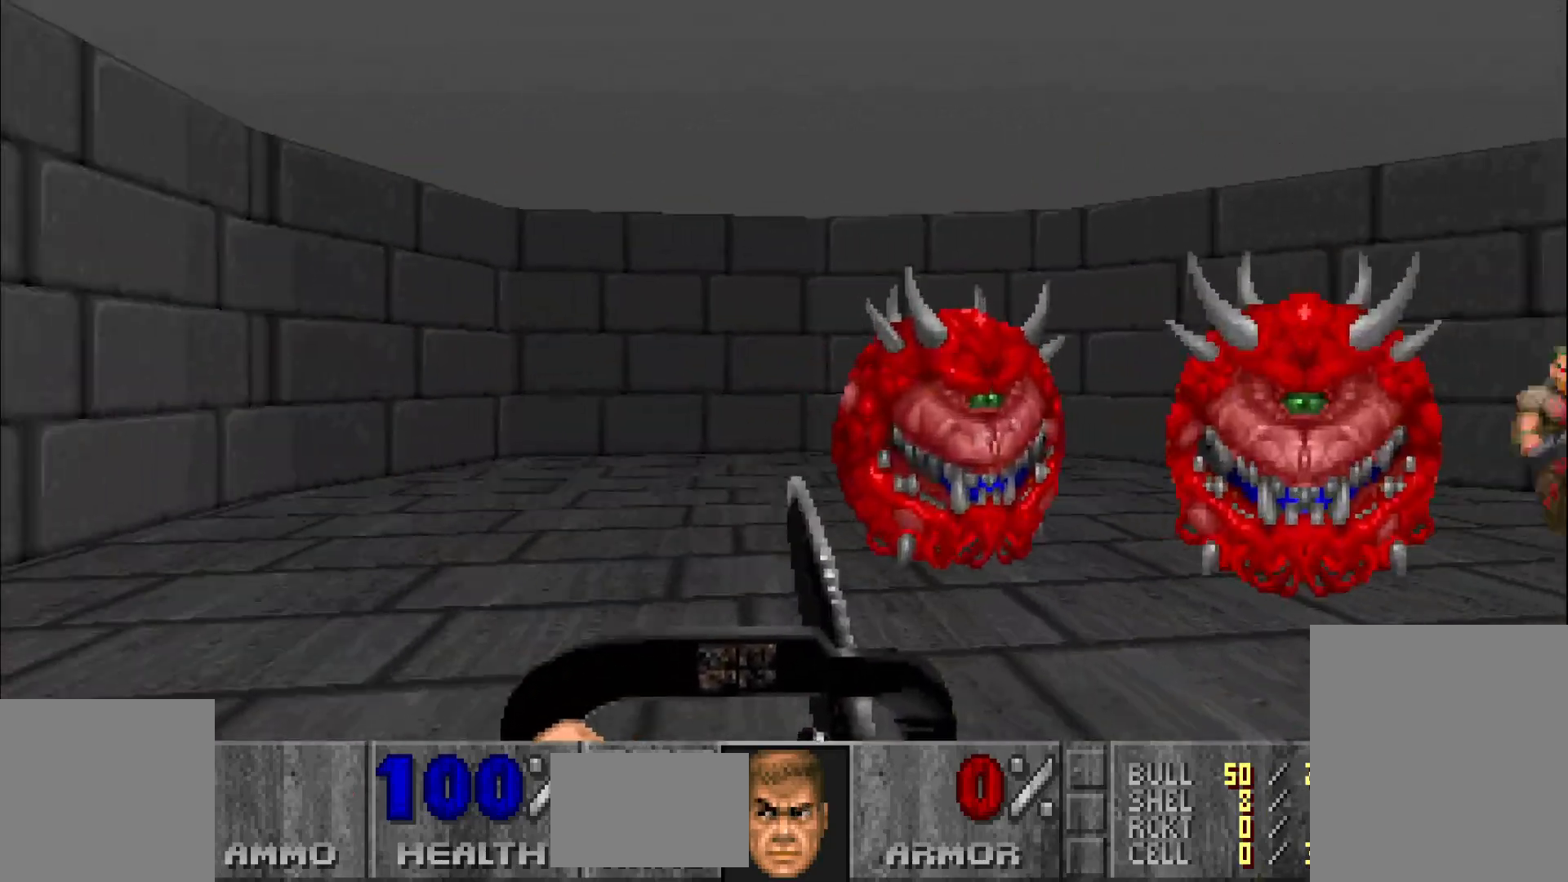
{"keys": ["w"], "mouse": [], "events": [[100, "w", "up"], [283, "a", "up"], [433, "w", "down"]]}
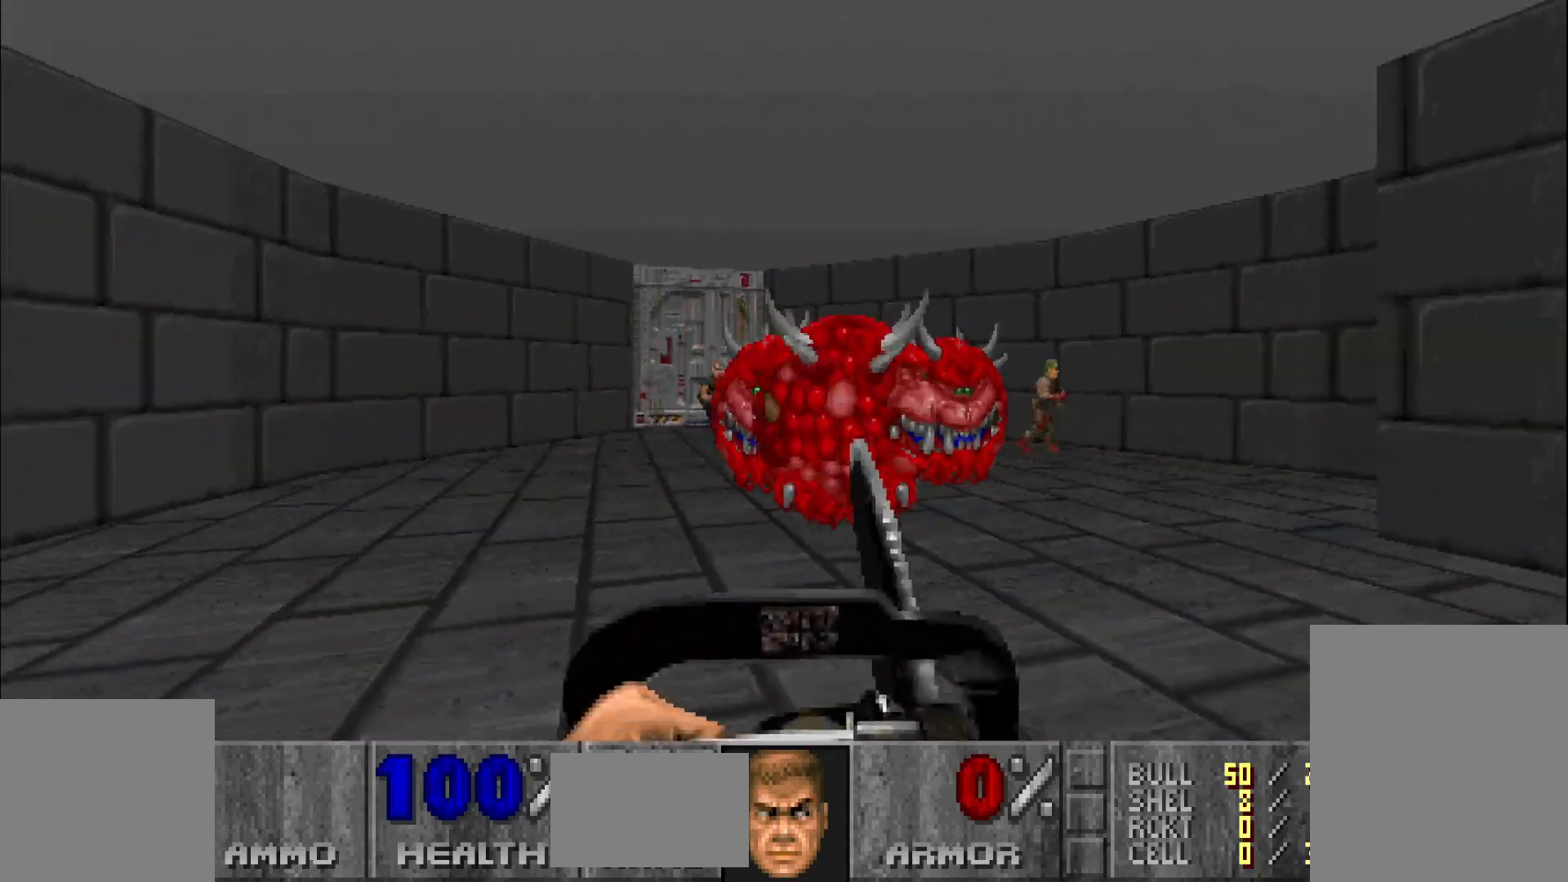
{"keys": ["a"], "mouse": [], "events": [[83, "w", "up"], [500, "a", "down"]]}